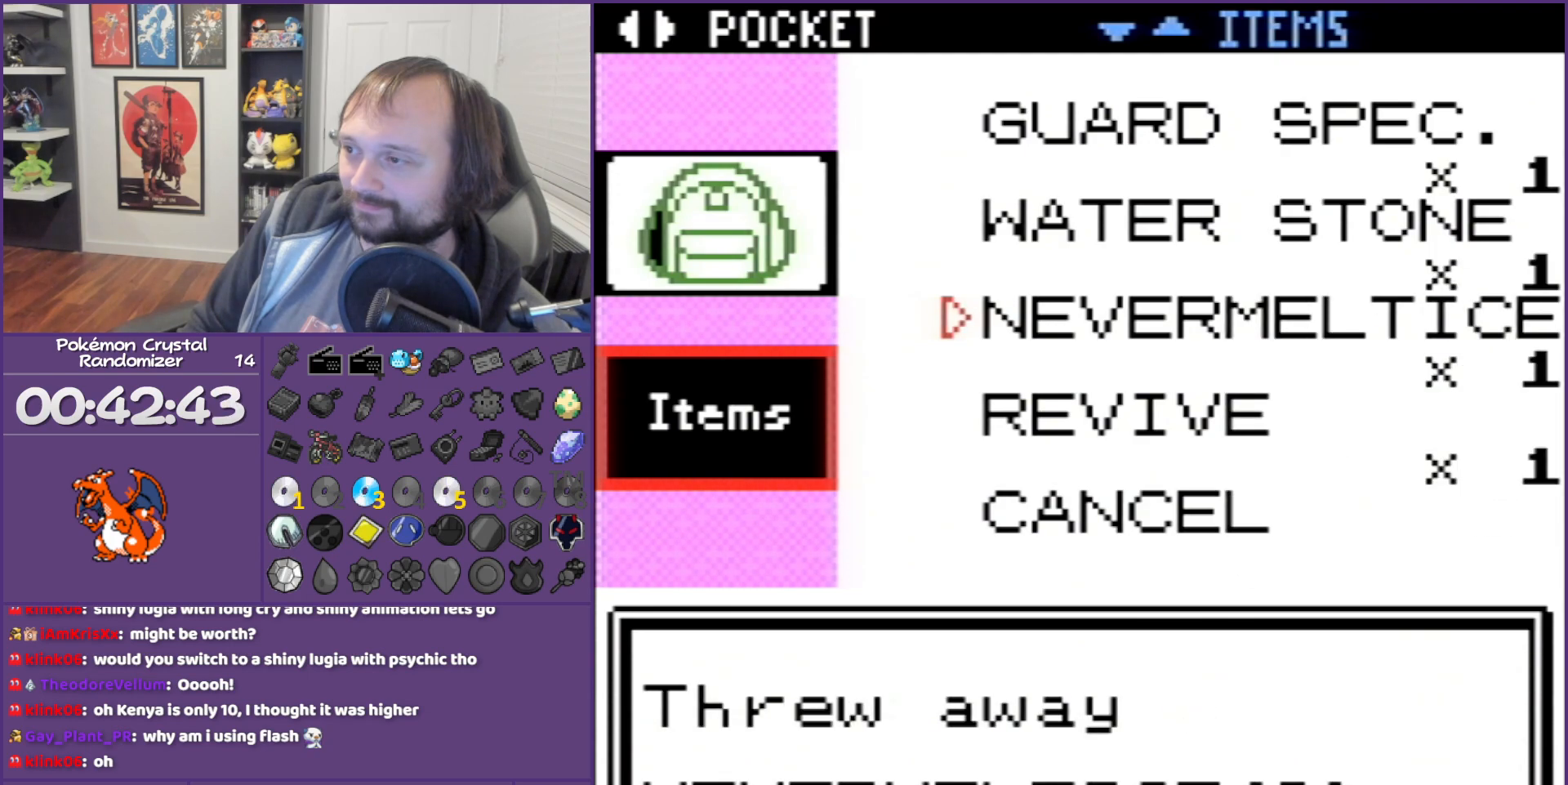
Gameplay with a controller (Nintendo layout); each line is a JSON object with the inputs held at the frame after it. "events" lists button and stick changes between this image and that frame as [ms after this image, input, new state], when the widget could be followed in between. Not read: L3 R3.
{"buttons": [], "events": [[333, "A", "down"], [467, "A", "up"]]}
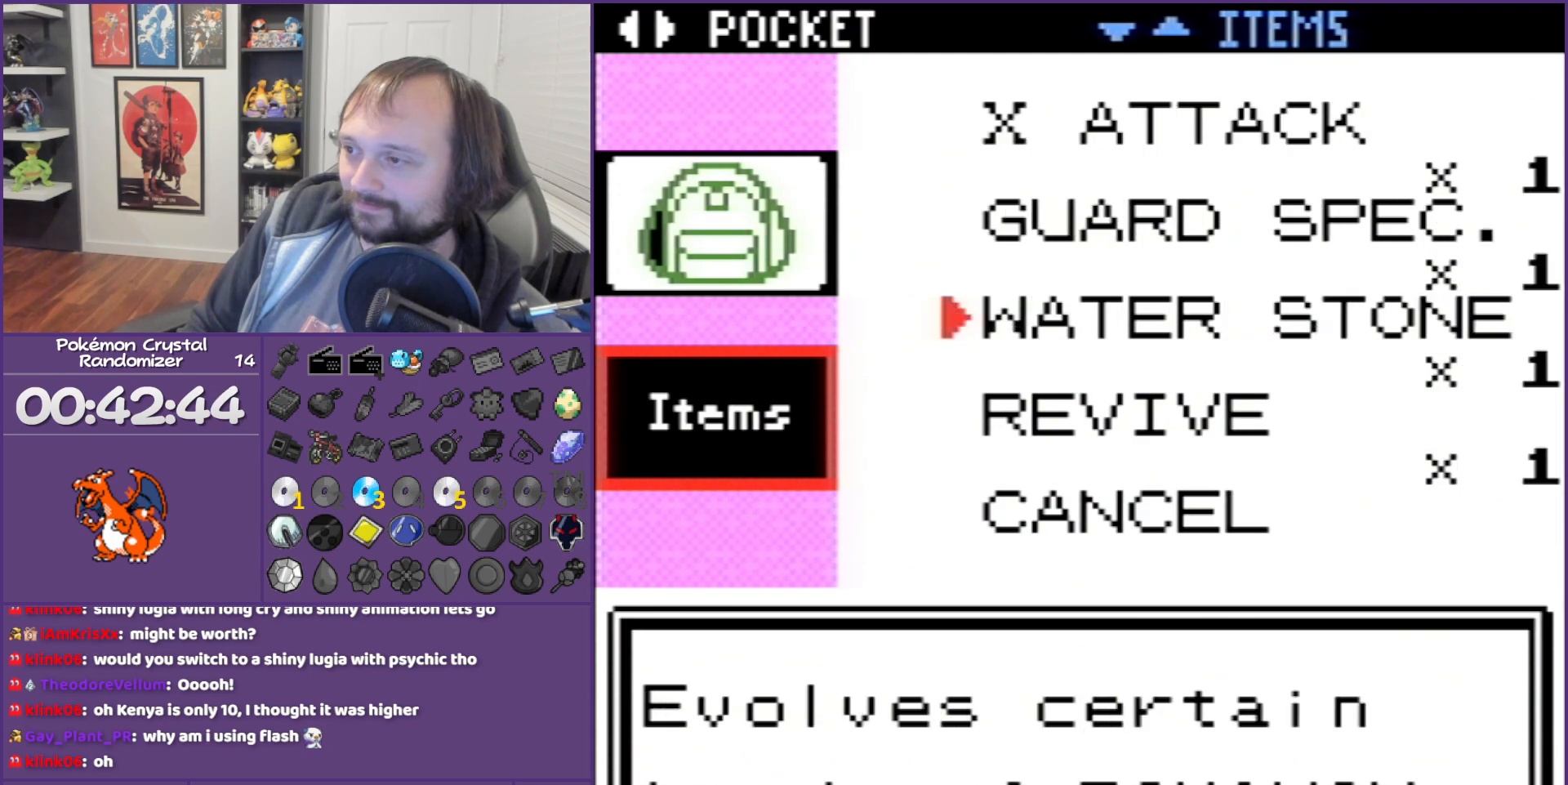
{"buttons": [], "events": [[333, "A", "down"], [350, "A", "up"]]}
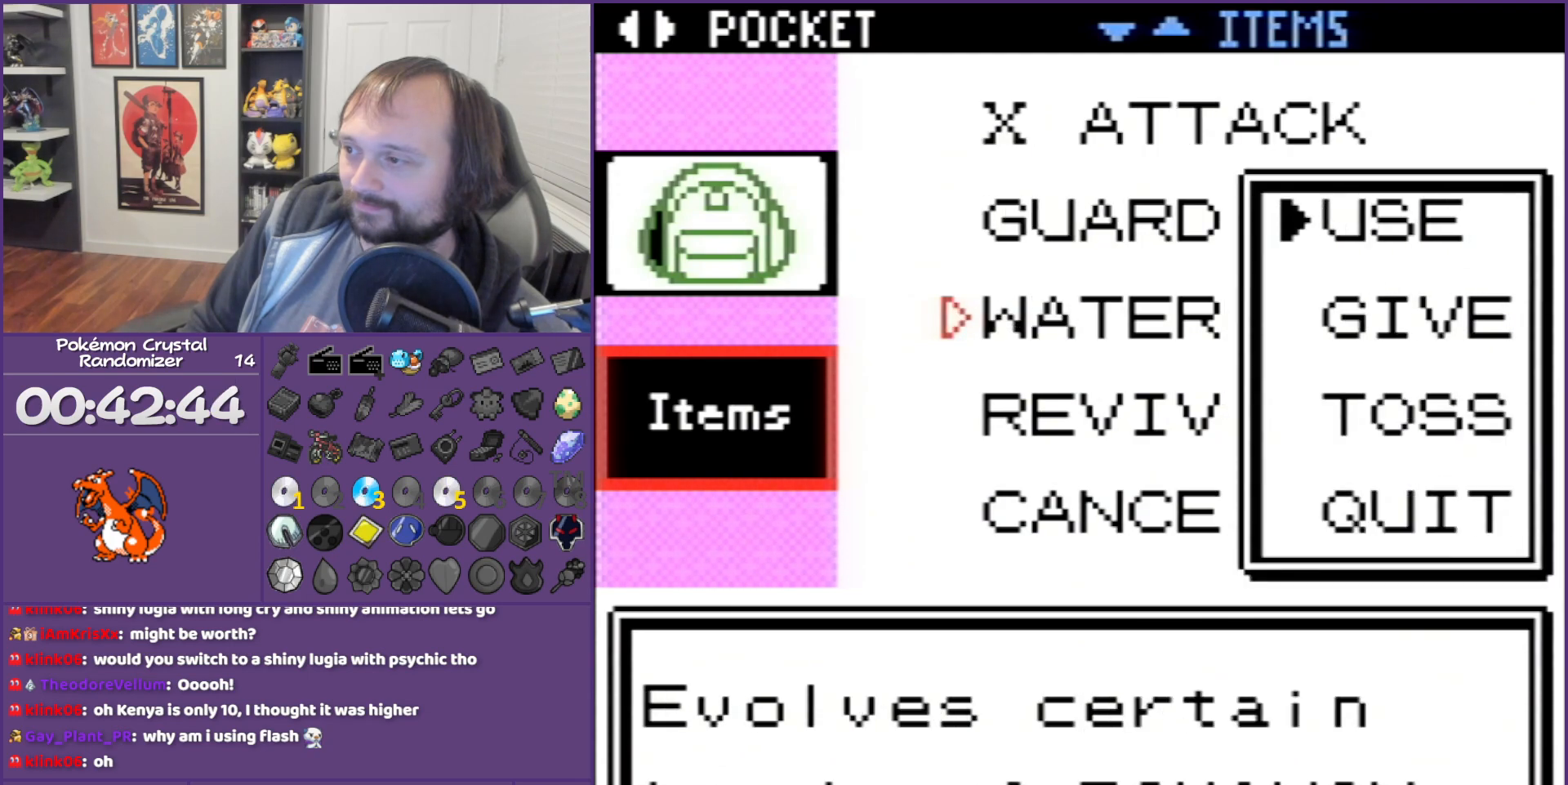
{"buttons": [], "events": [[117, "DPAD_DOWN", "down"], [217, "A", "down"], [217, "DPAD_DOWN", "up"], [317, "A", "up"]]}
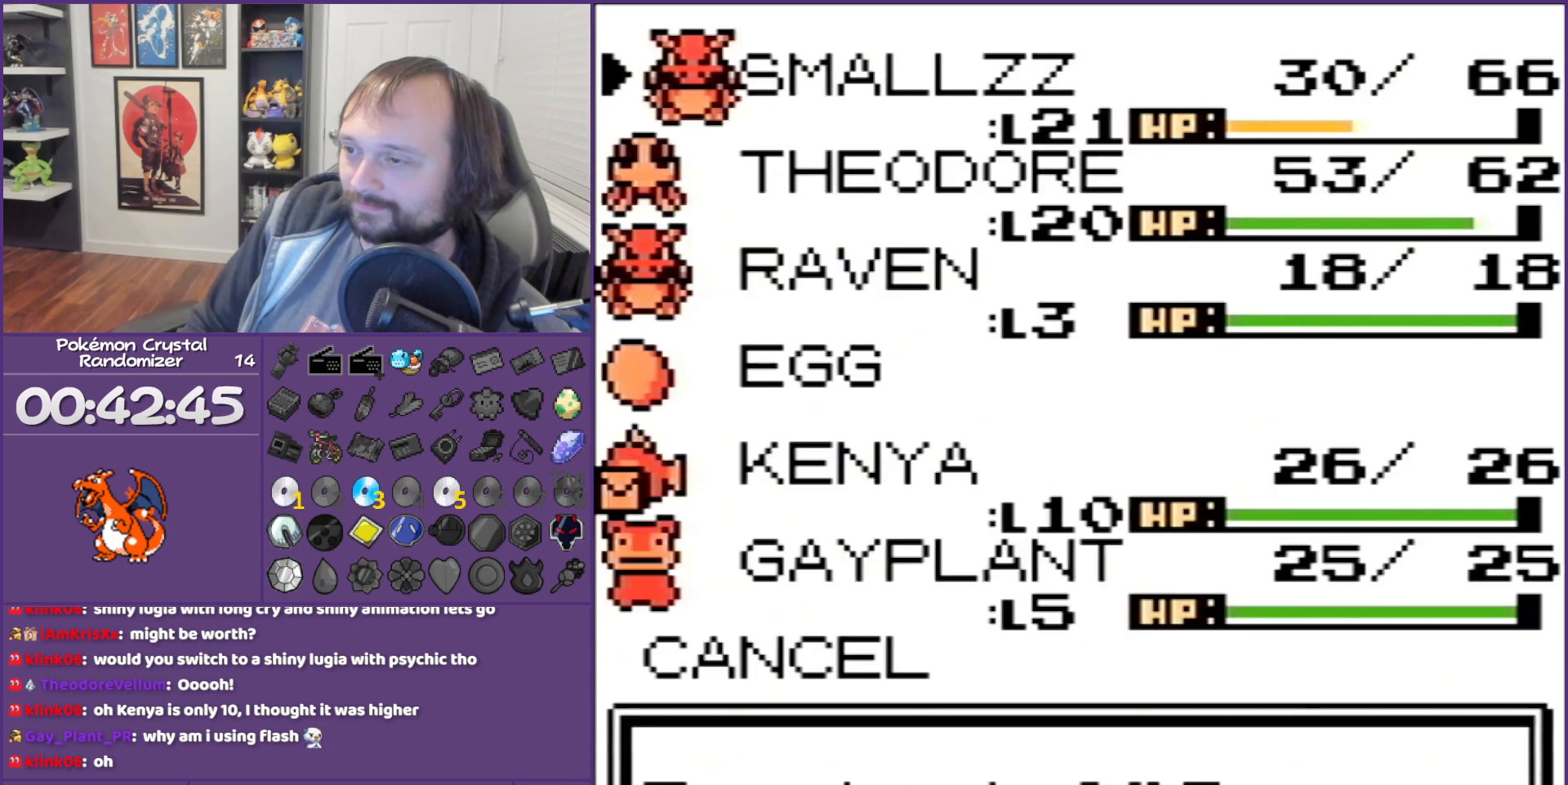
{"buttons": [], "events": [[250, "DPAD_DOWN", "down"], [450, "DPAD_DOWN", "up"]]}
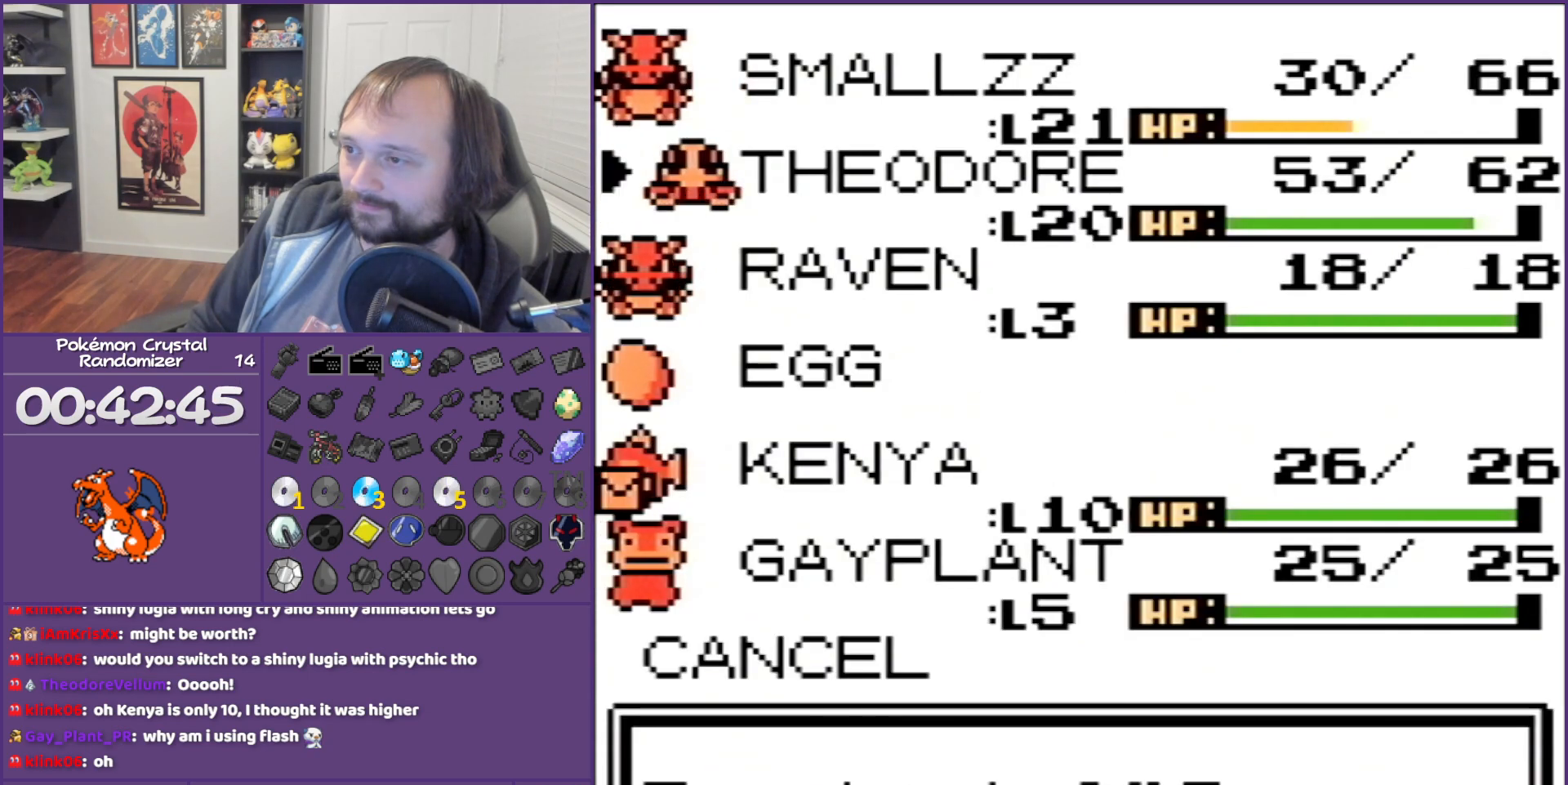
{"buttons": [], "events": [[83, "A", "down"], [217, "A", "up"], [317, "A", "down"], [450, "A", "up"]]}
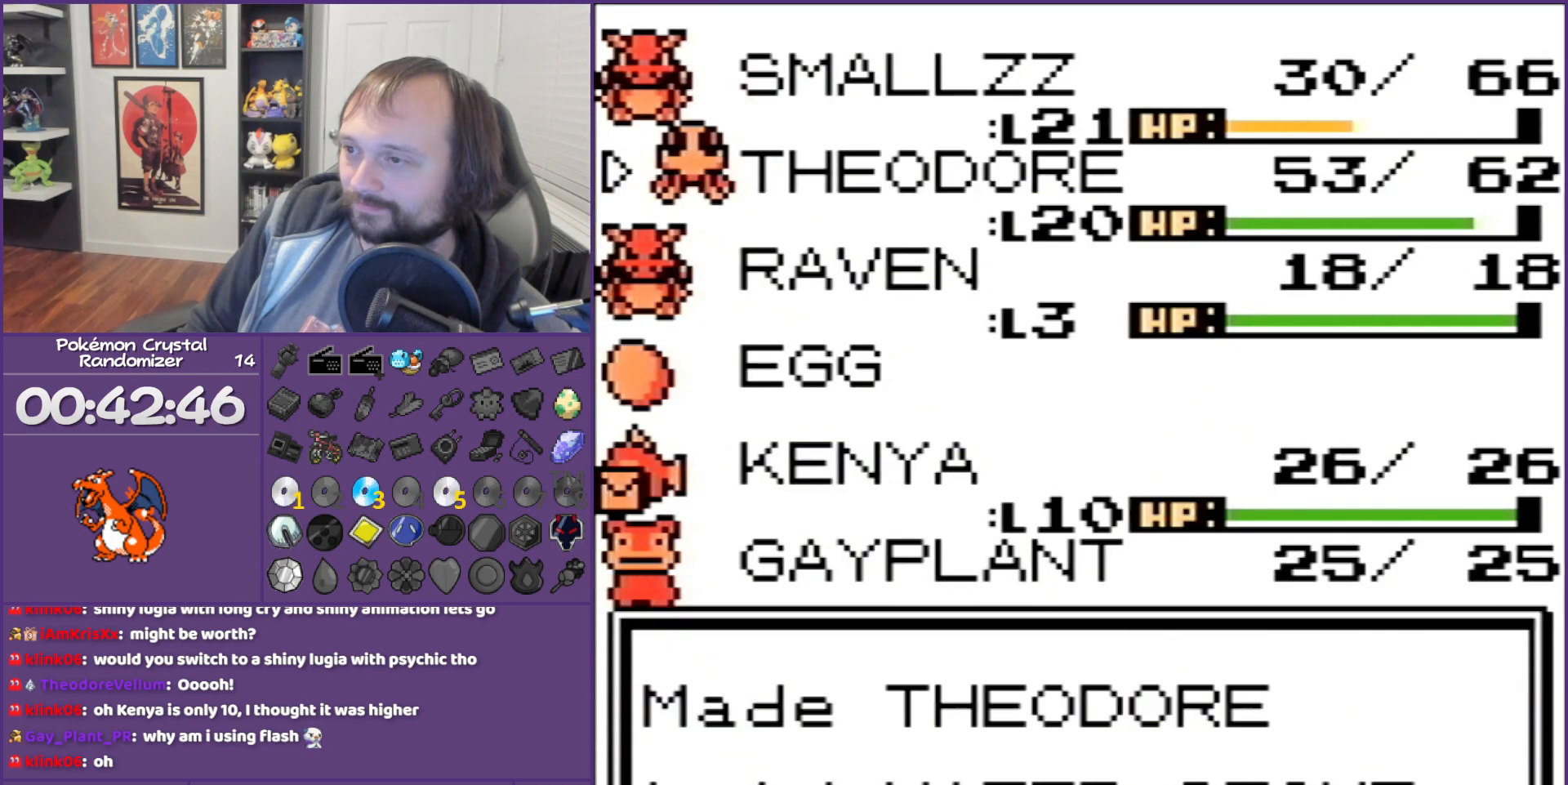
{"buttons": [], "events": [[200, "A", "down"], [333, "A", "up"]]}
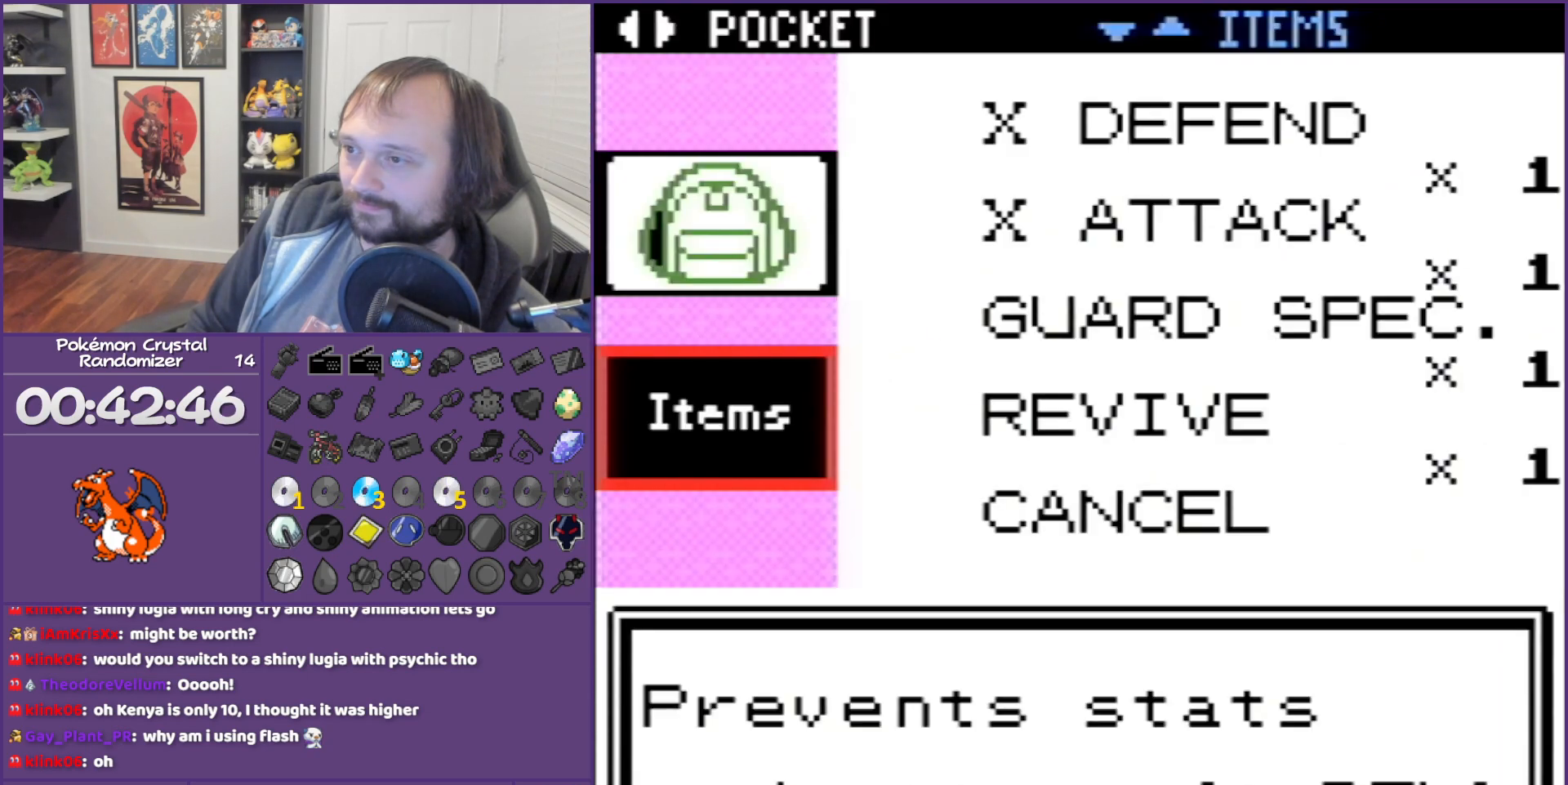
{"buttons": [], "events": [[200, "DPAD_UP", "down"], [300, "DPAD_UP", "up"], [383, "DPAD_UP", "down"], [483, "DPAD_UP", "up"]]}
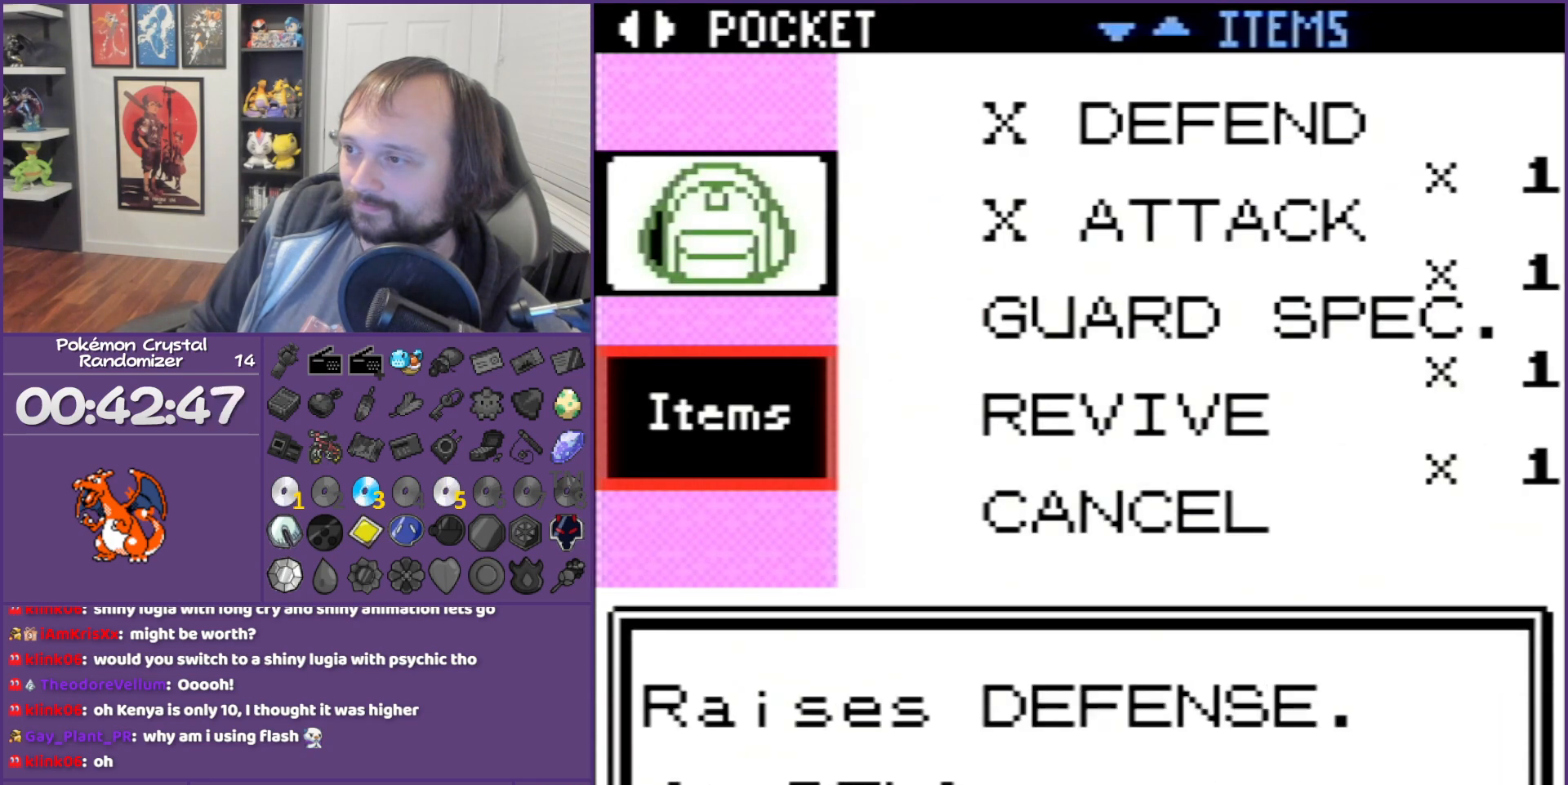
{"buttons": [], "events": [[67, "DPAD_UP", "down"], [167, "DPAD_UP", "up"], [300, "DPAD_UP", "down"], [383, "DPAD_UP", "up"]]}
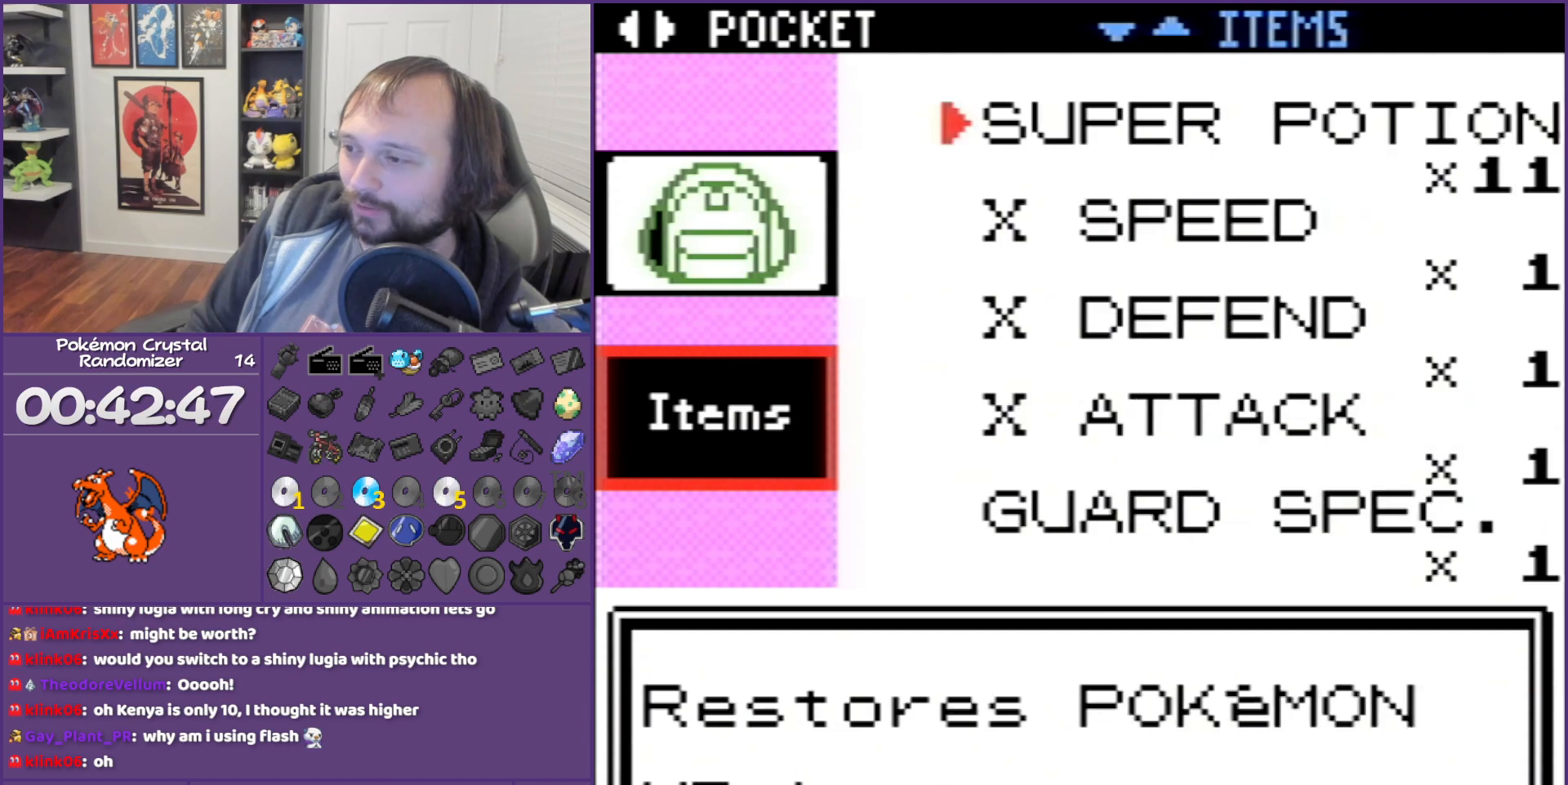
{"buttons": [], "events": [[100, "B", "down"], [267, "B", "up"], [317, "B", "down"], [417, "B", "up"]]}
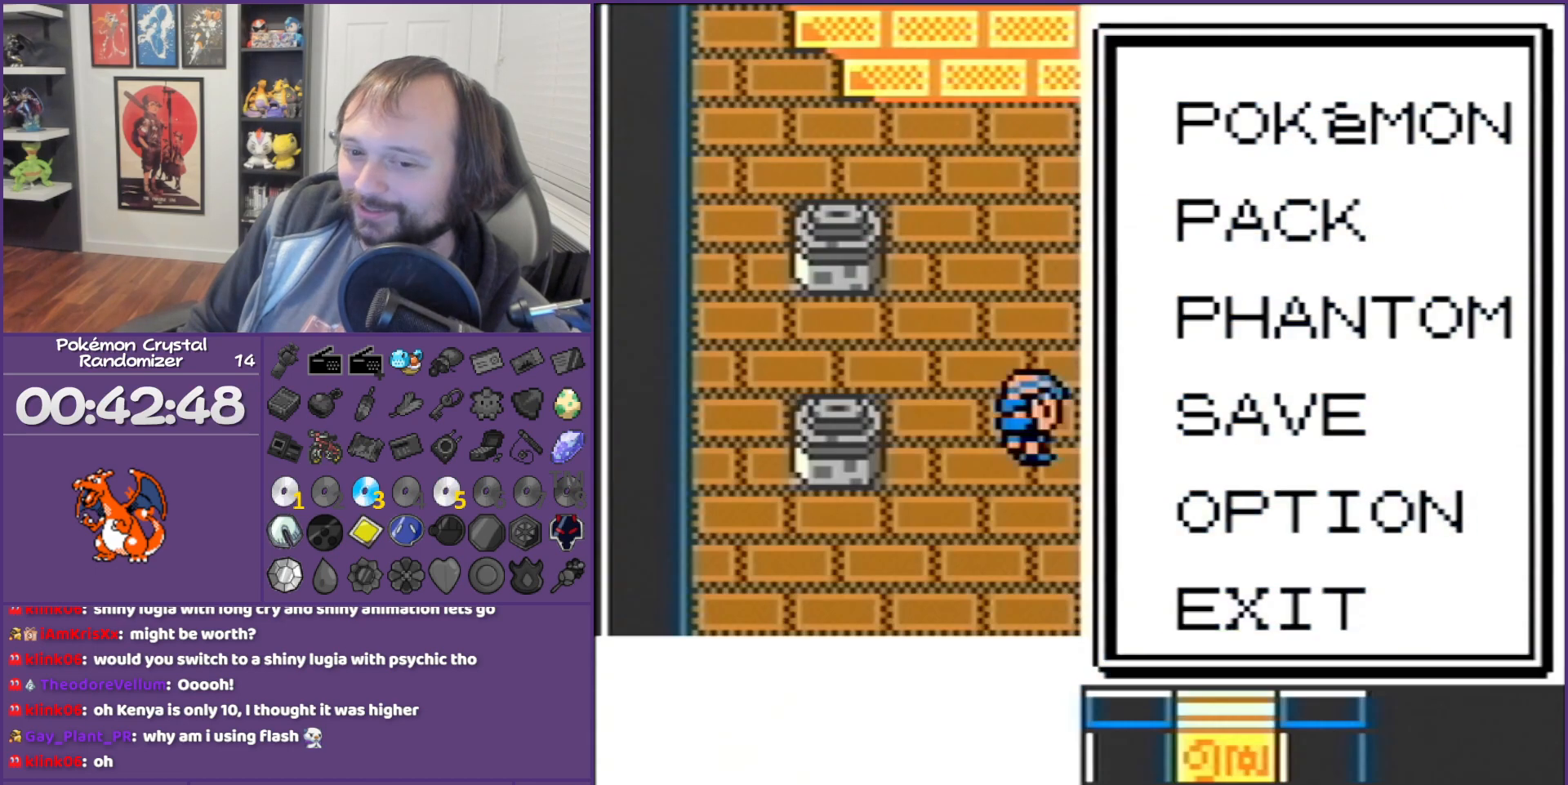
{"buttons": [], "events": [[33, "B", "down"], [100, "B", "up"], [167, "B", "down"], [417, "B", "up"]]}
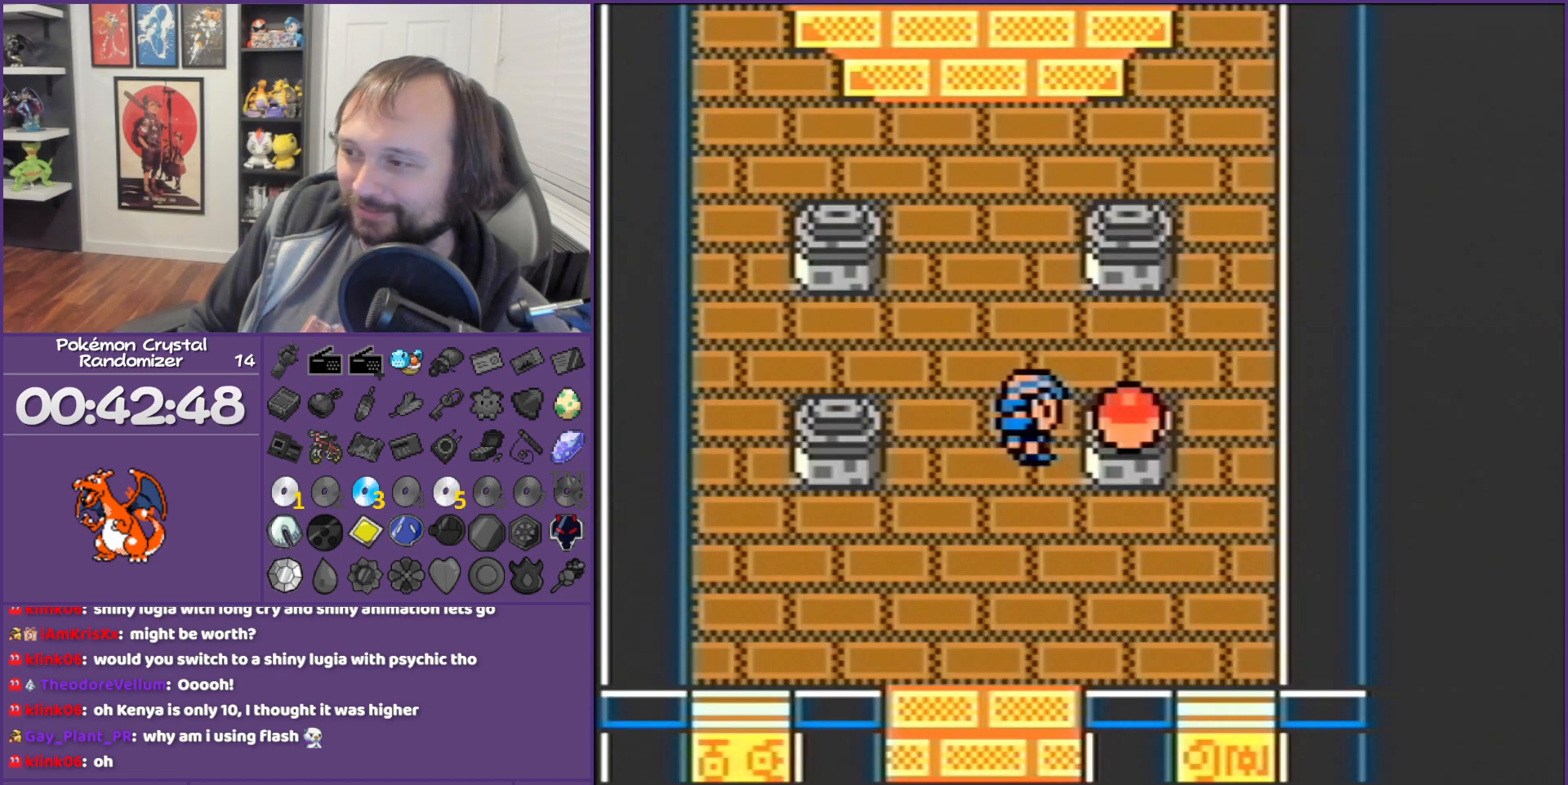
{"buttons": [], "events": [[50, "A", "down"], [100, "A", "up"]]}
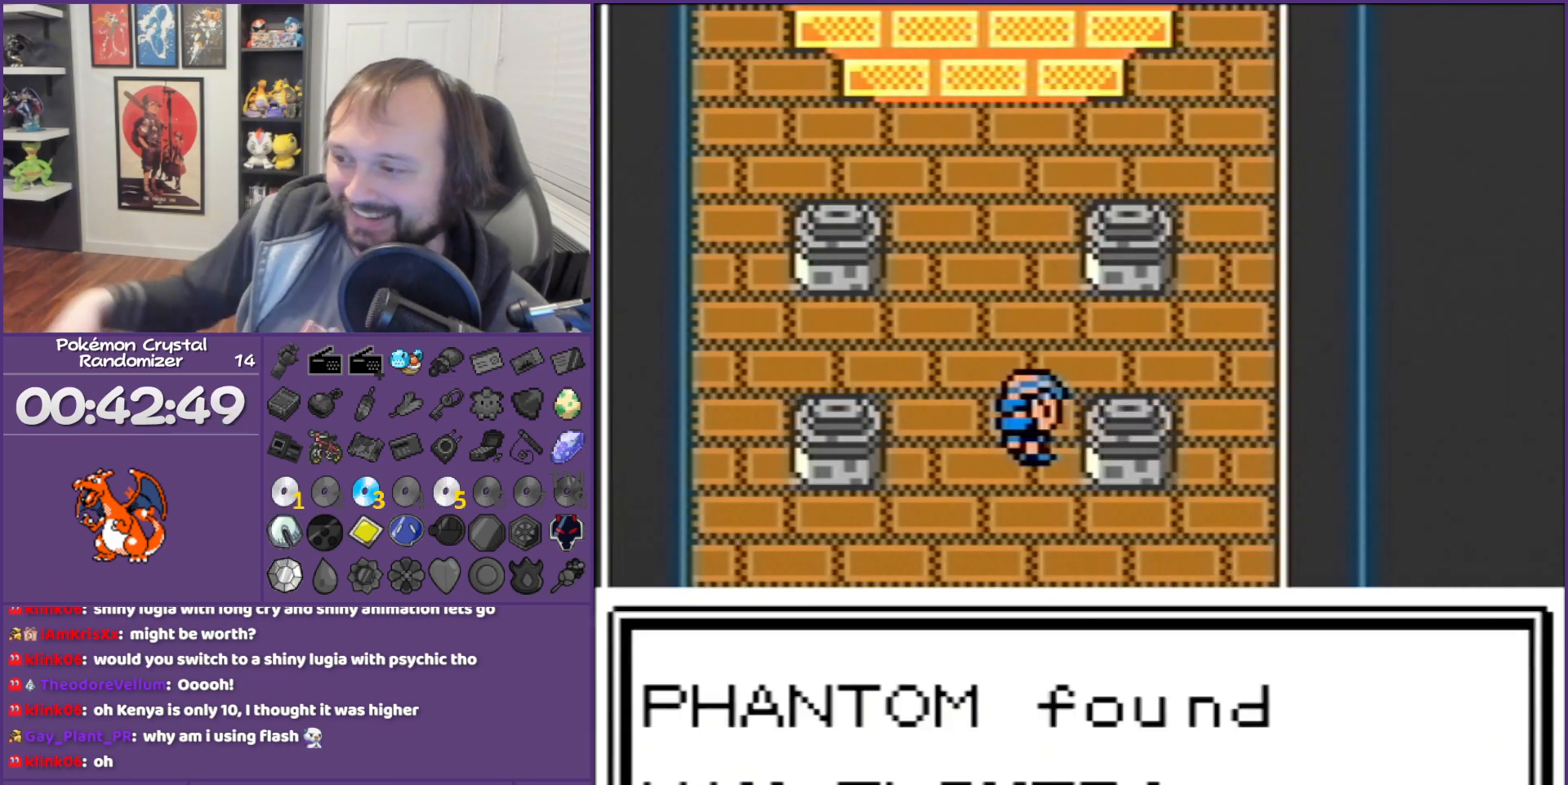
{"buttons": [], "events": []}
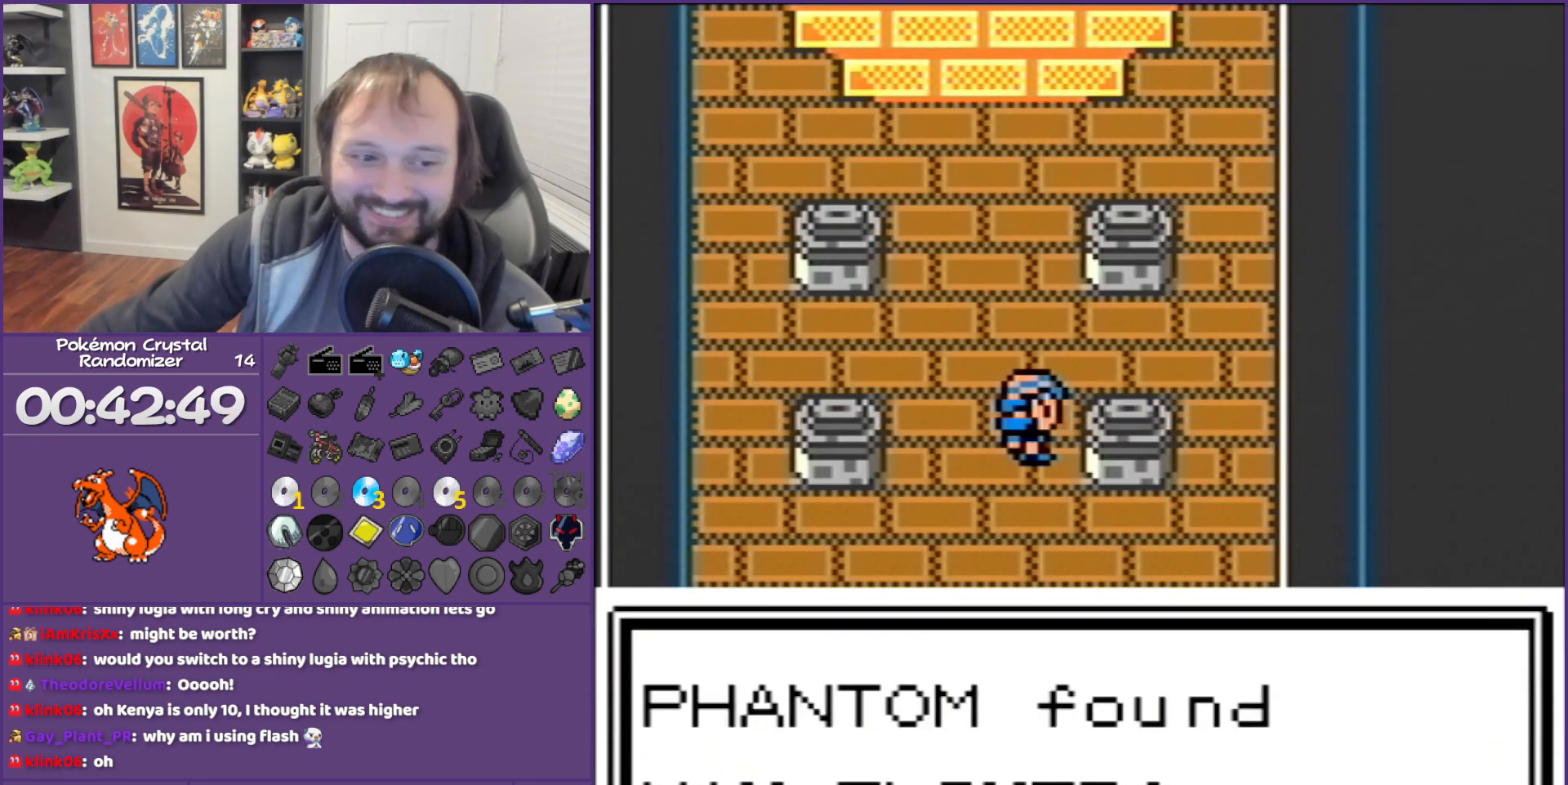
{"buttons": [], "events": []}
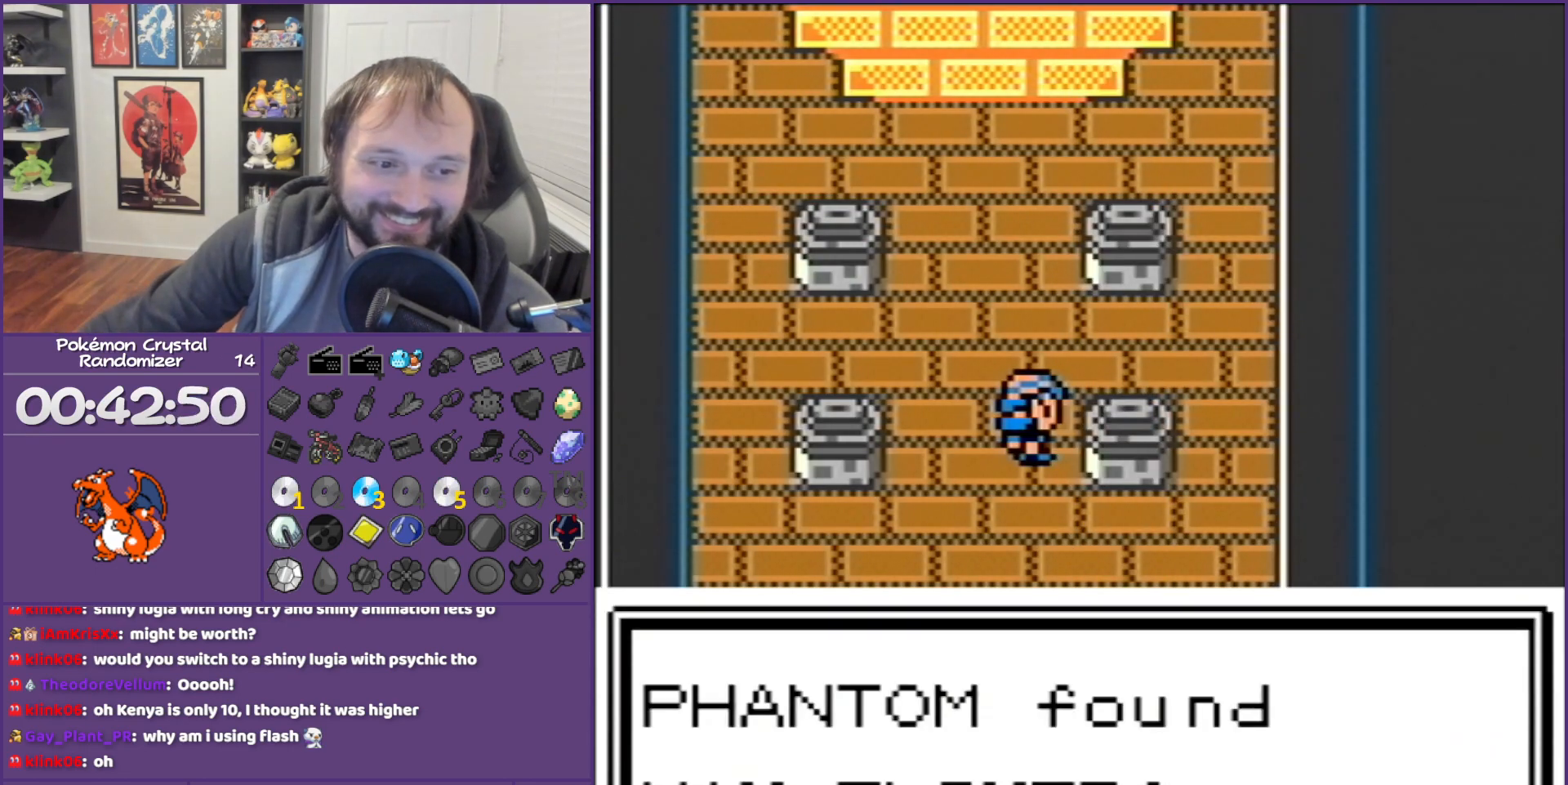
{"buttons": [], "events": []}
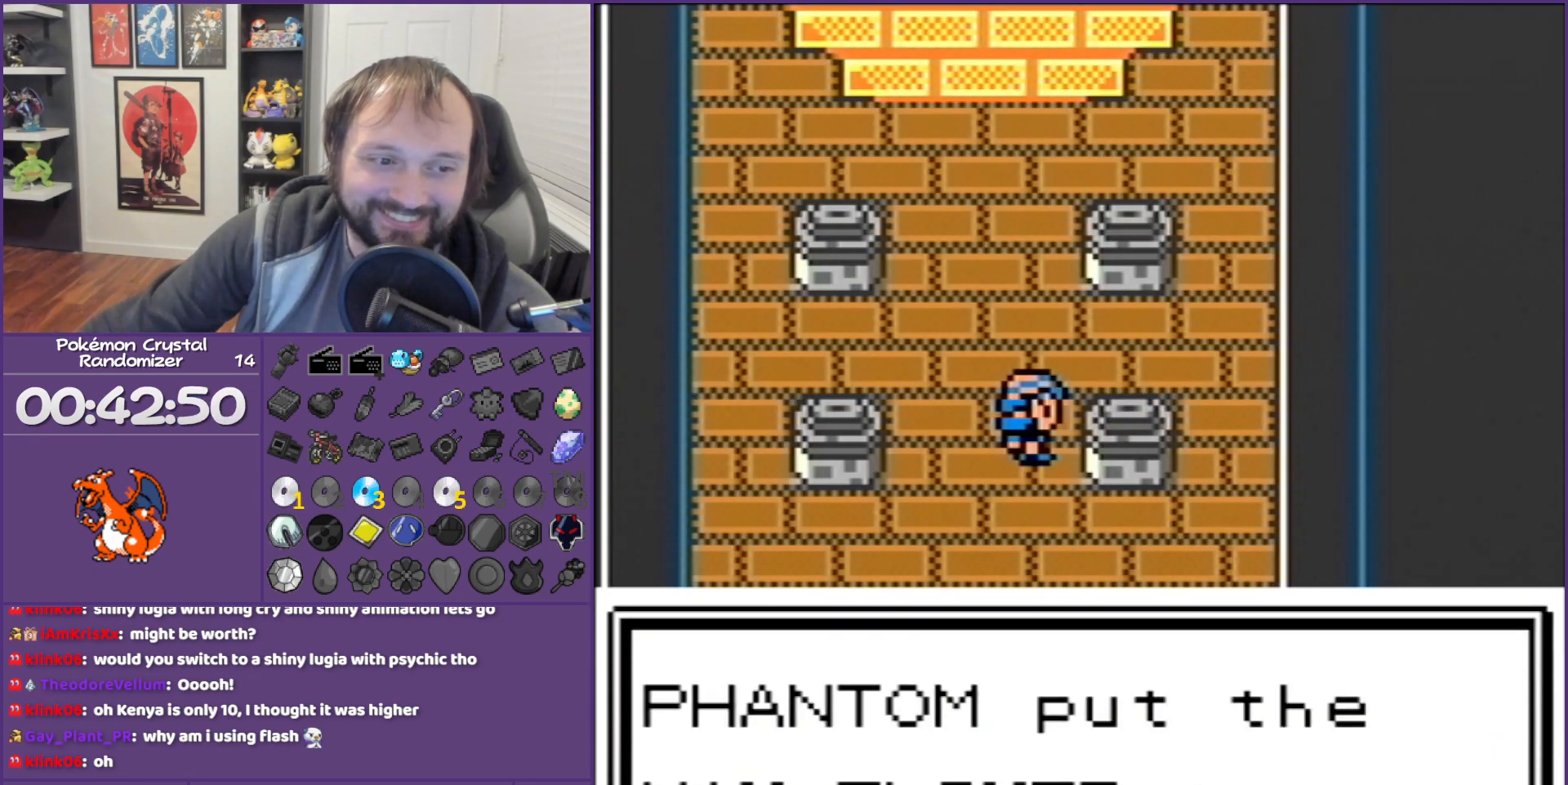
{"buttons": [], "events": []}
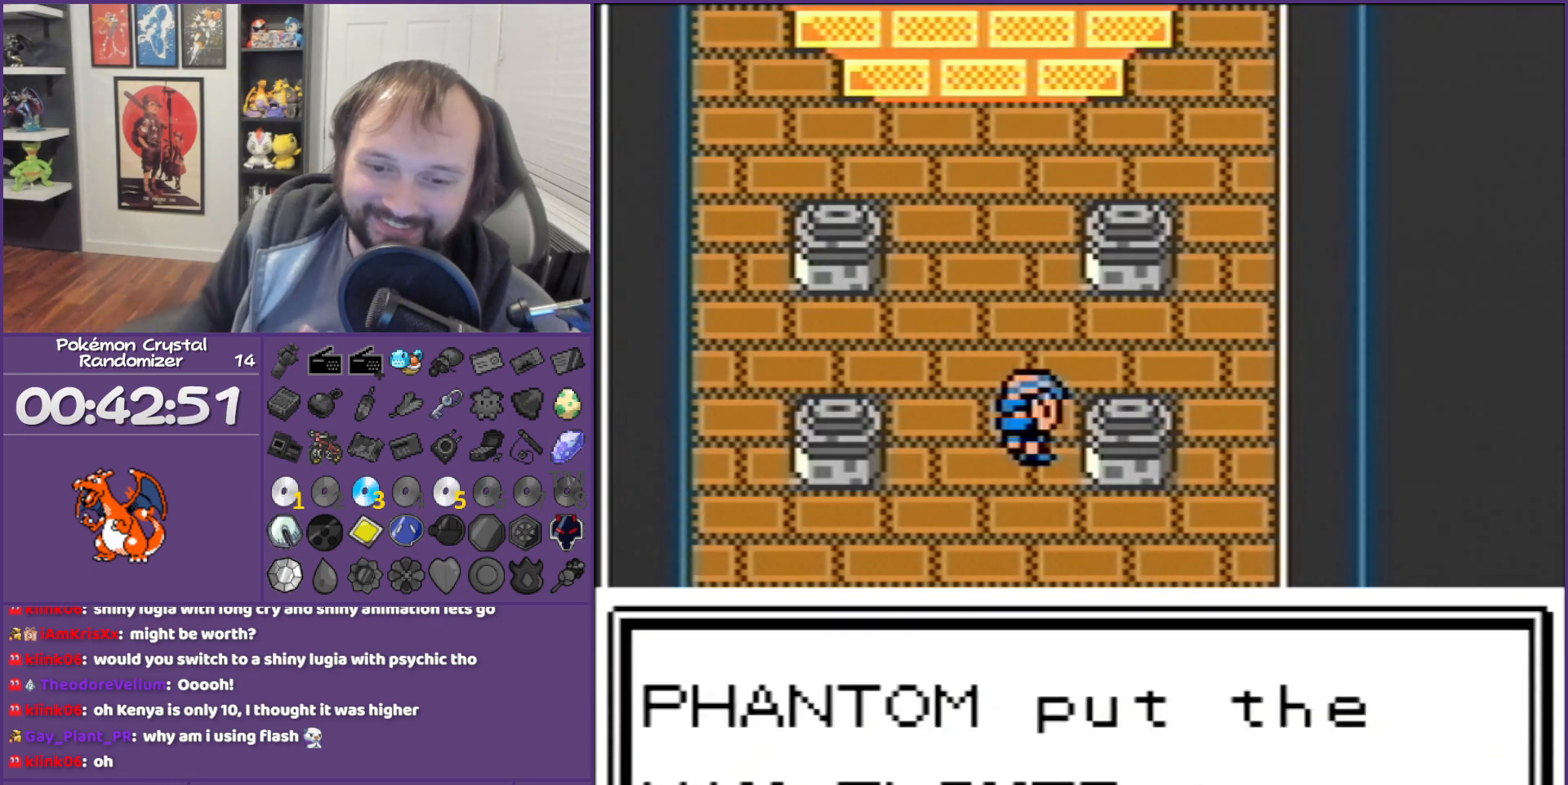
{"buttons": ["B", "DPAD_DOWN"], "events": [[417, "B", "down"], [450, "DPAD_DOWN", "down"]]}
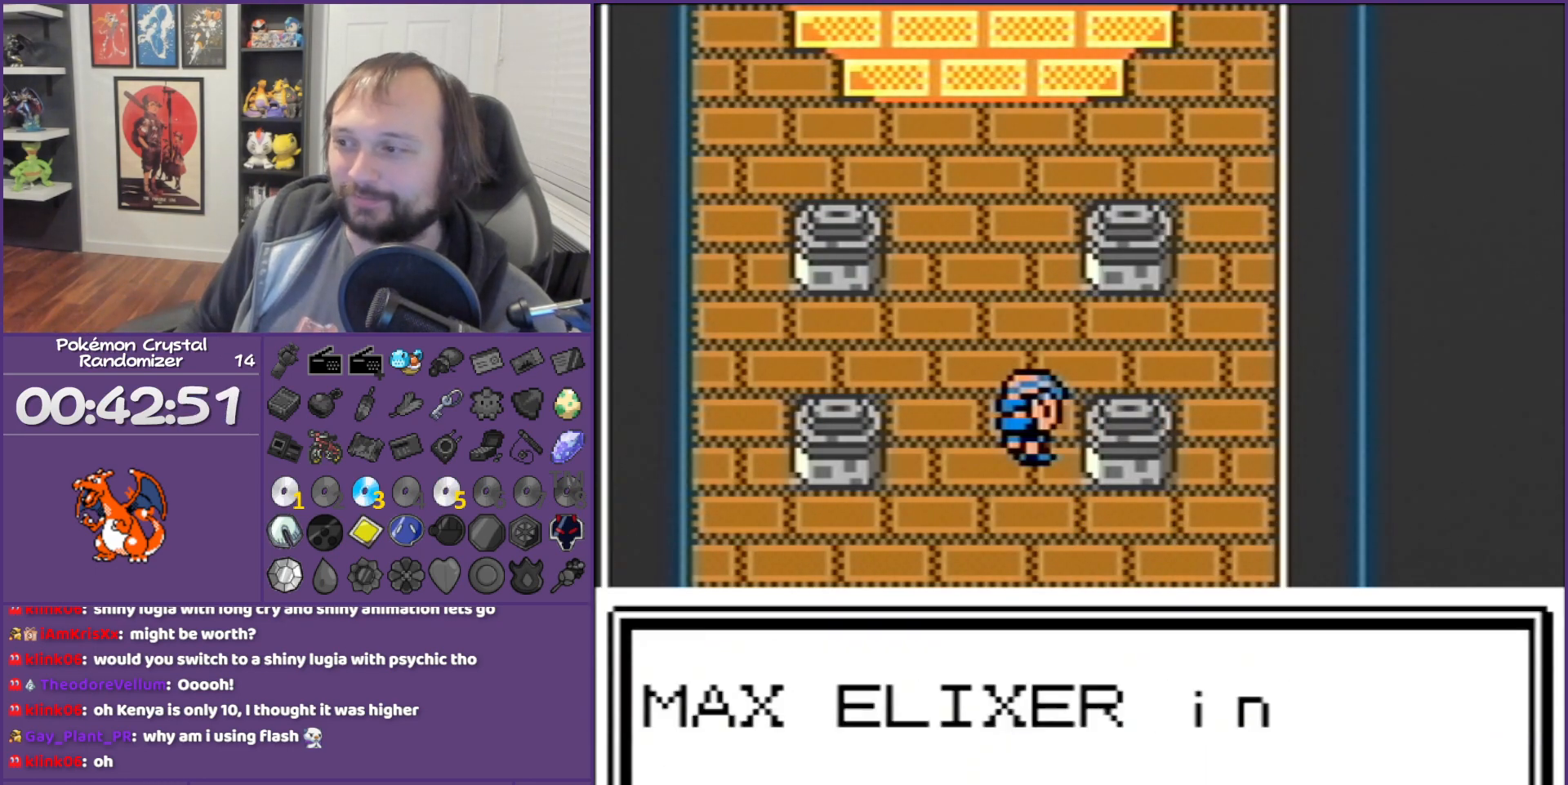
{"buttons": ["B", "DPAD_DOWN"], "events": []}
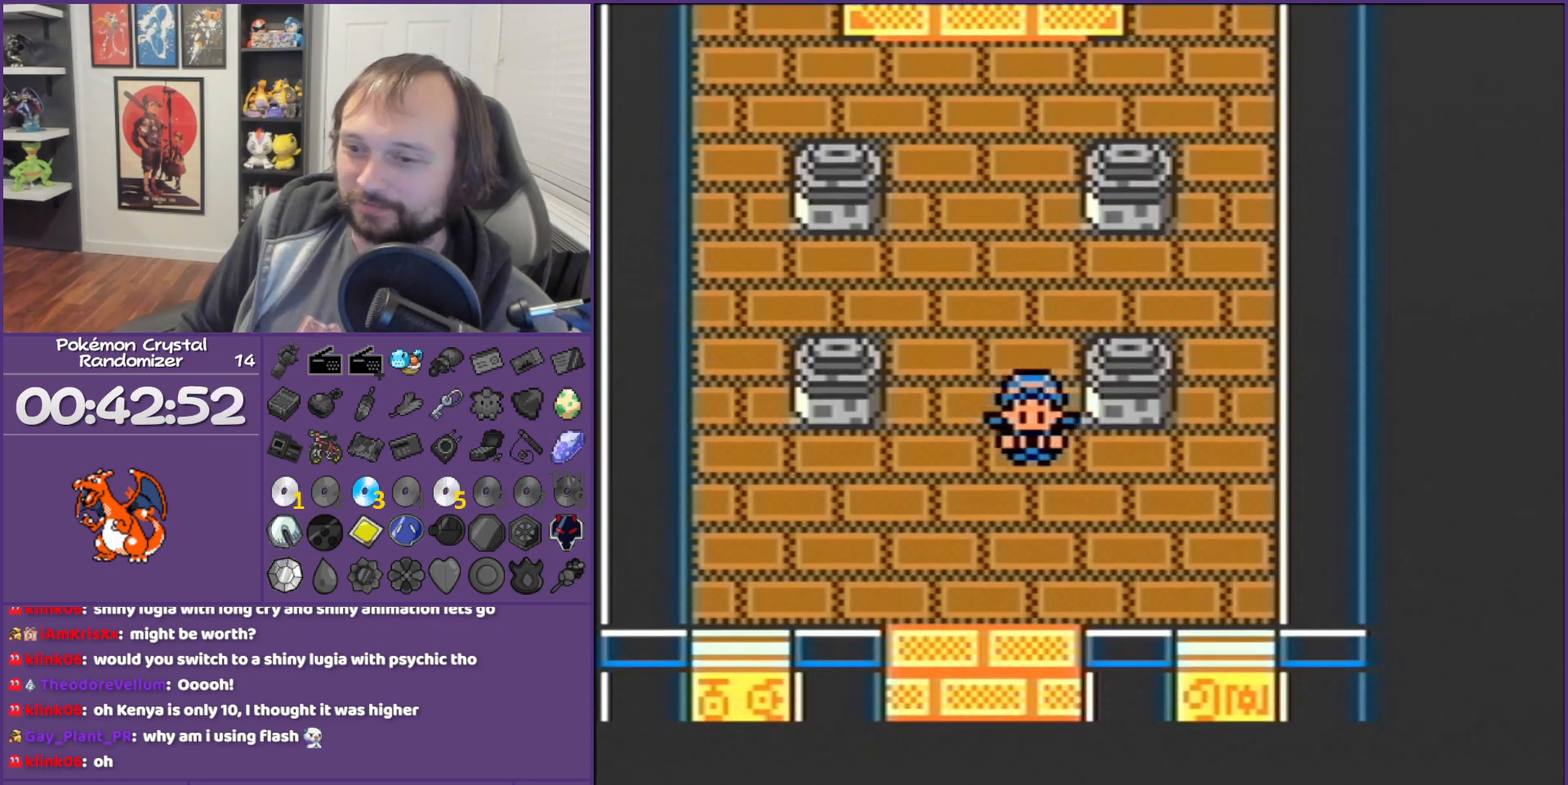
{"buttons": ["B", "DPAD_DOWN"], "events": []}
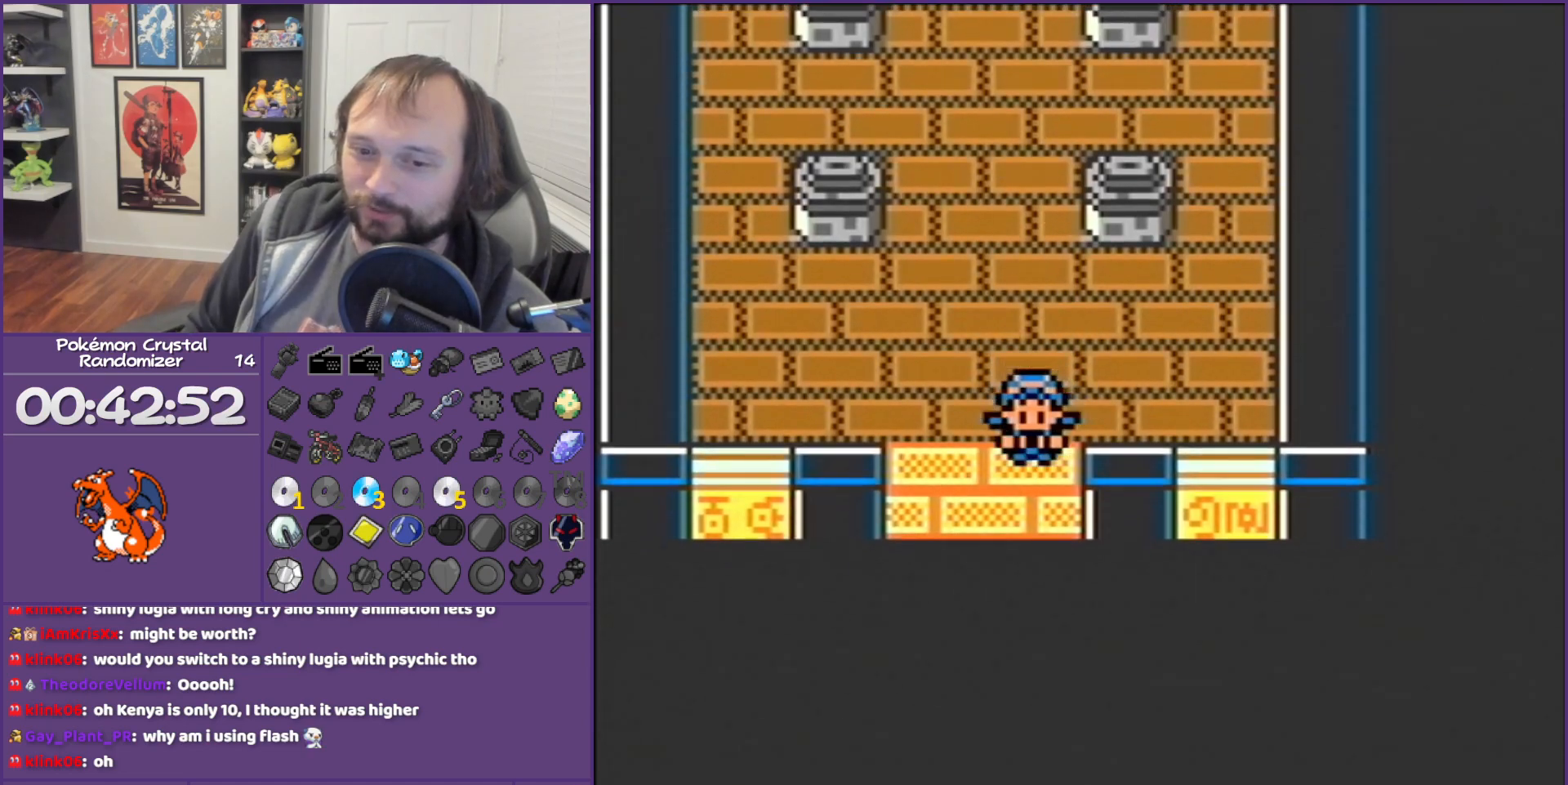
{"buttons": [], "events": [[317, "B", "up"], [317, "DPAD_DOWN", "up"]]}
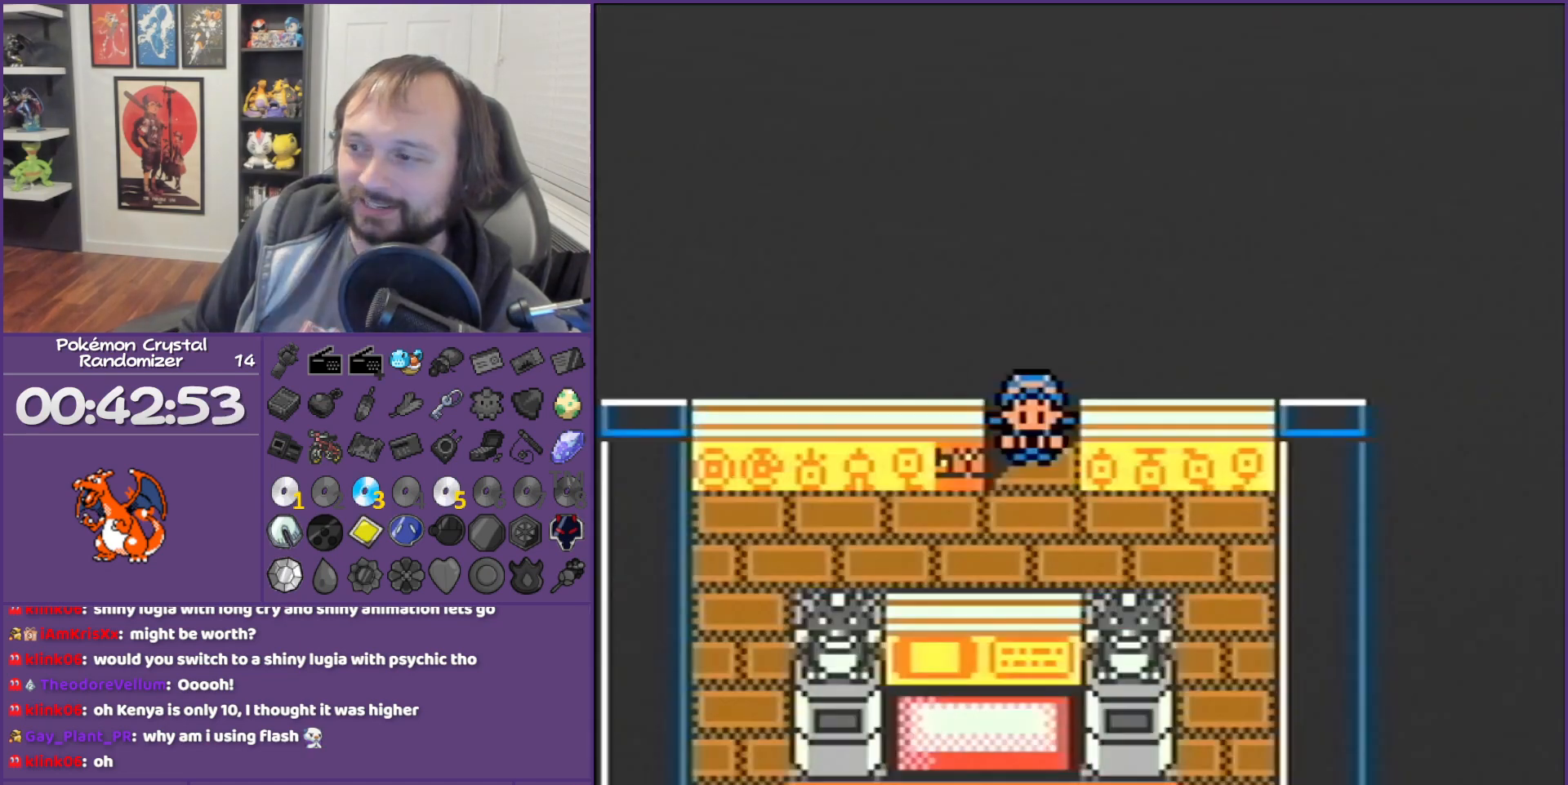
{"buttons": ["DPAD_RIGHT"], "events": [[350, "DPAD_RIGHT", "down"]]}
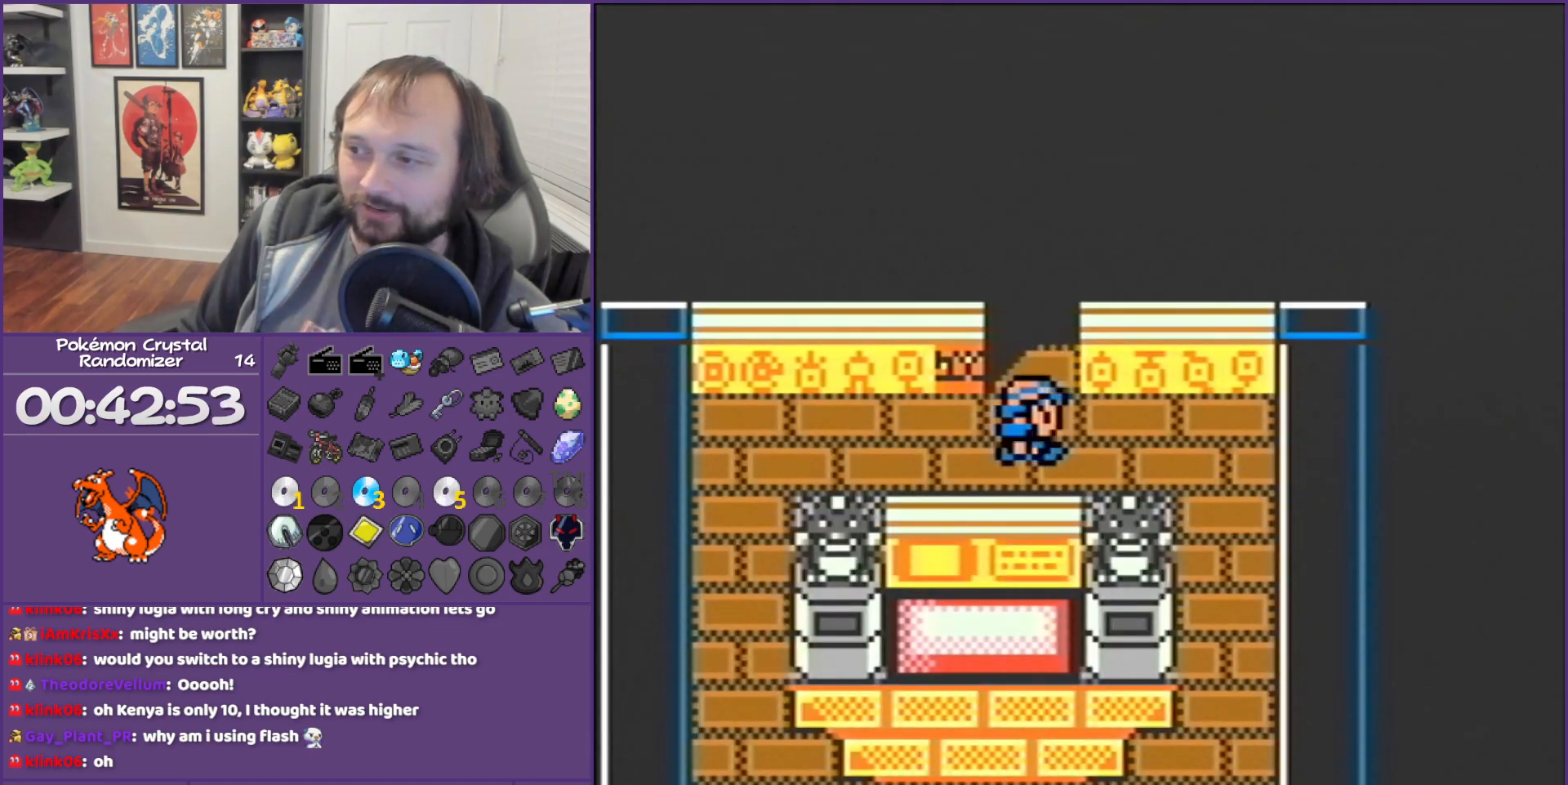
{"buttons": ["DPAD_DOWN"], "events": [[483, "DPAD_DOWN", "down"], [483, "DPAD_RIGHT", "up"]]}
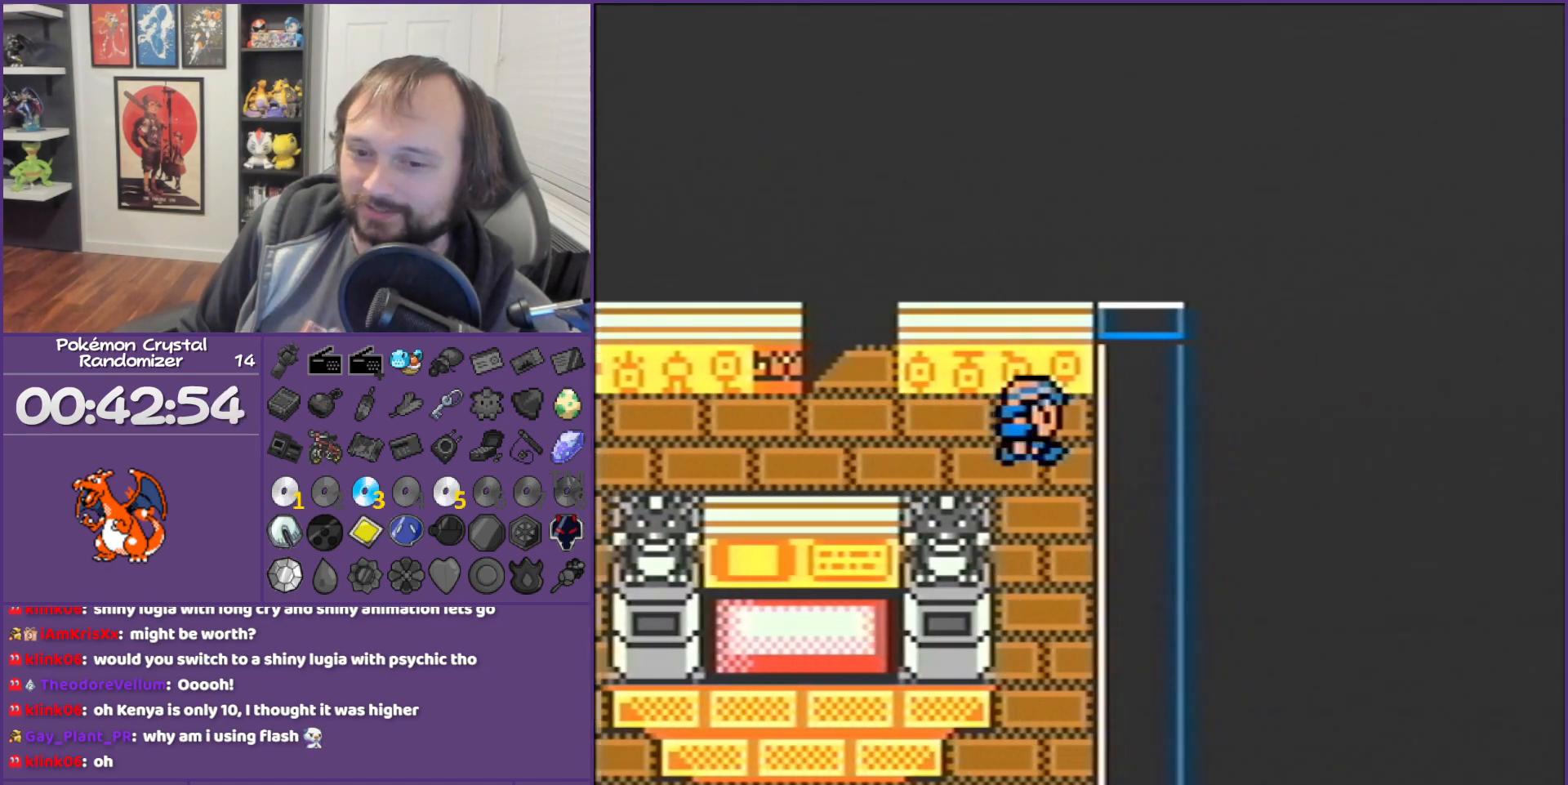
{"buttons": ["DPAD_DOWN"], "events": []}
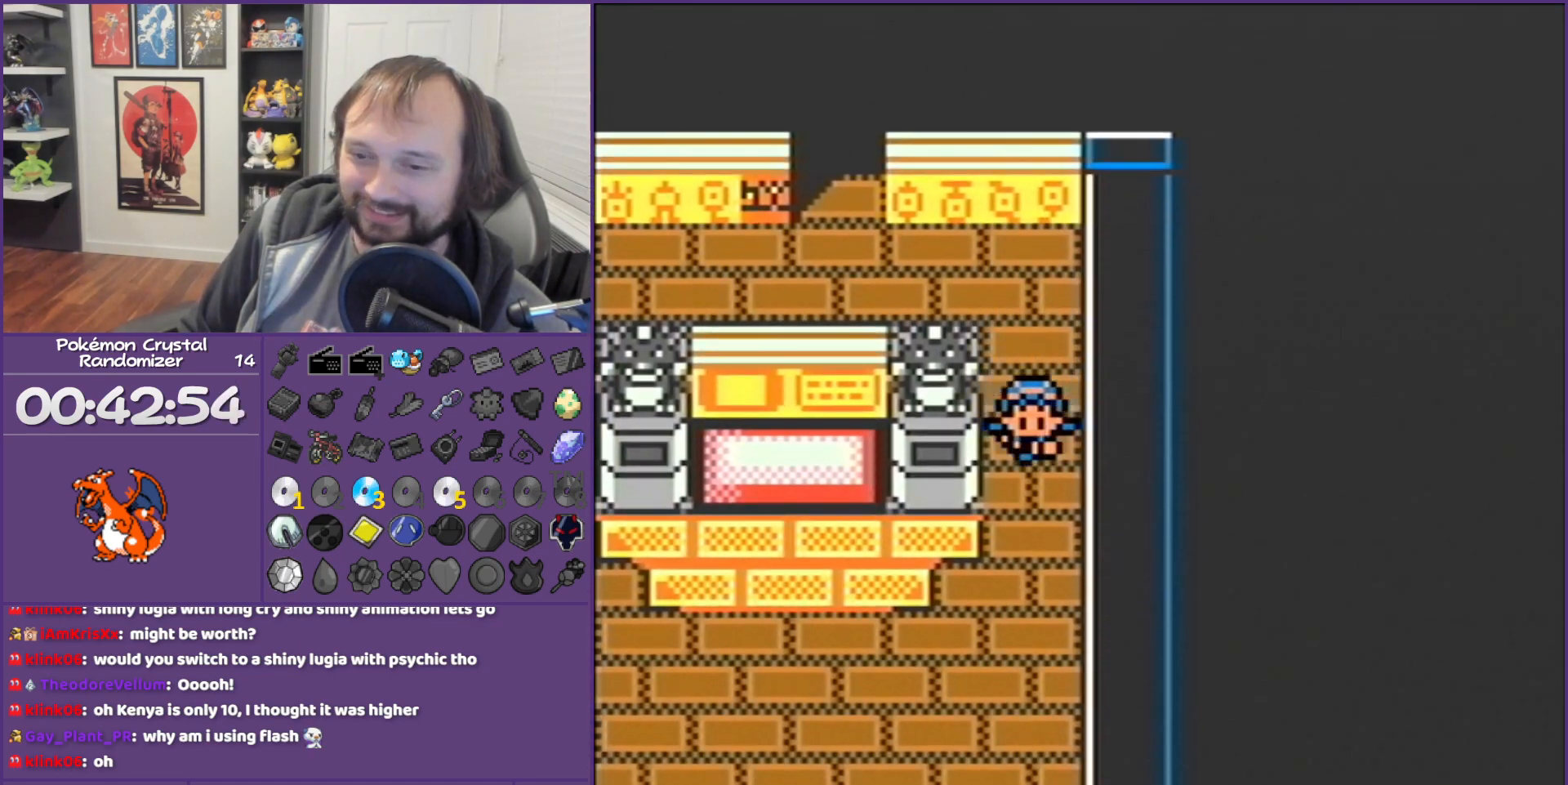
{"buttons": ["DPAD_DOWN"], "events": []}
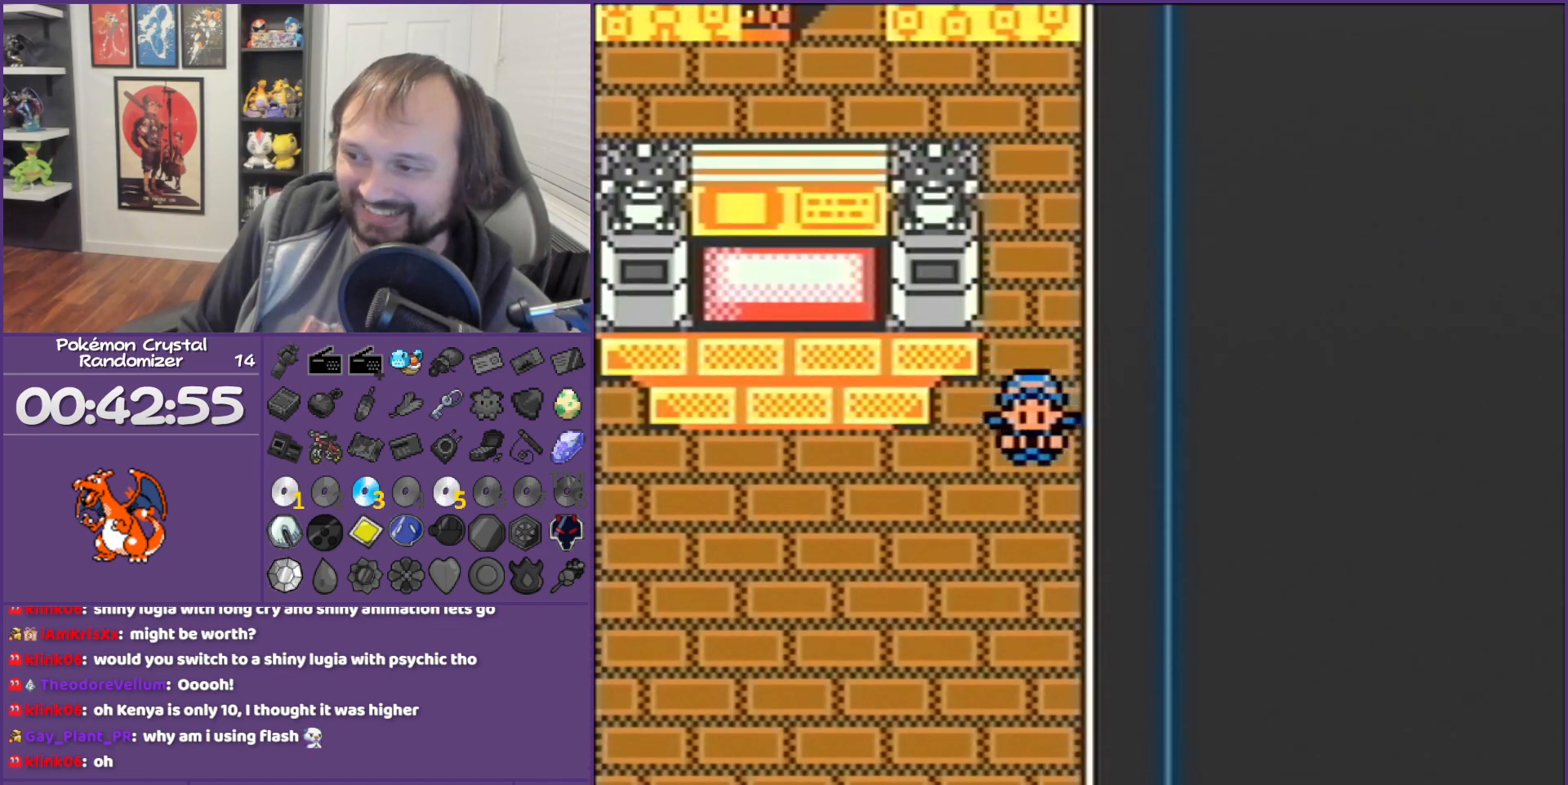
{"buttons": ["DPAD_LEFT"], "events": [[167, "DPAD_DOWN", "up"], [250, "DPAD_LEFT", "down"]]}
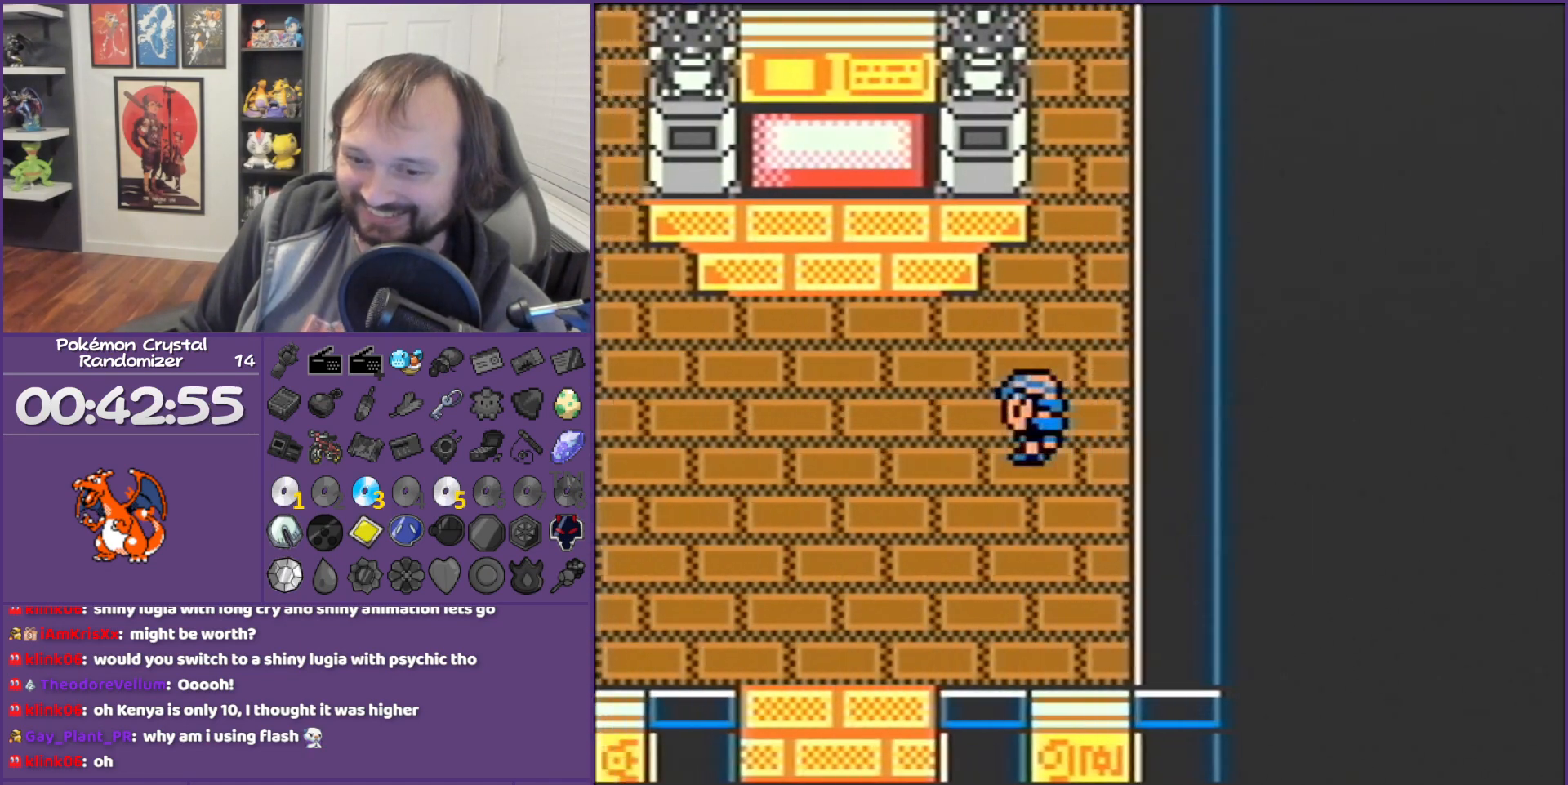
{"buttons": ["DPAD_DOWN"], "events": [[250, "DPAD_DOWN", "down"], [250, "DPAD_LEFT", "up"]]}
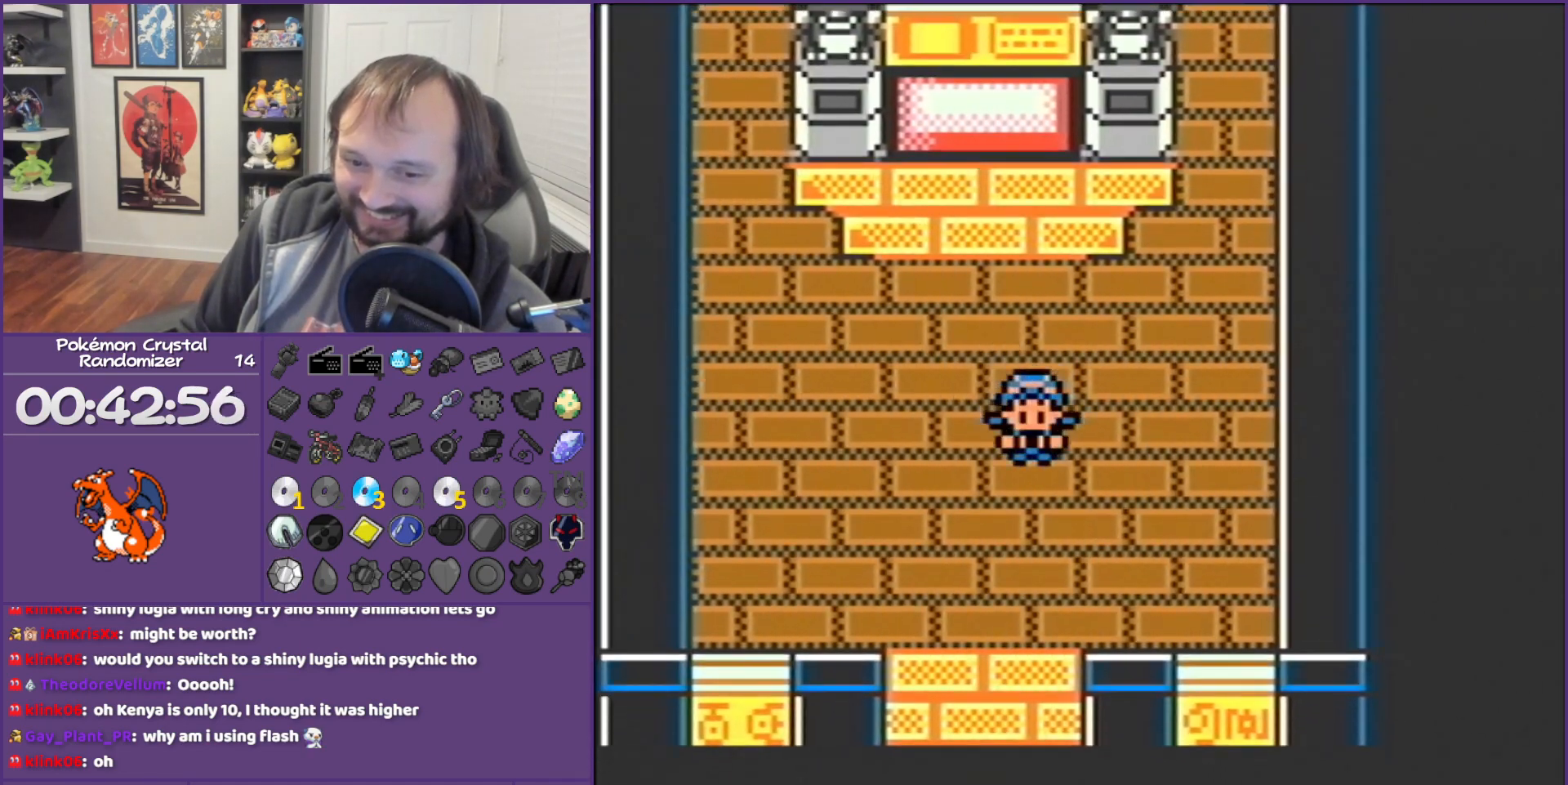
{"buttons": ["DPAD_DOWN"], "events": []}
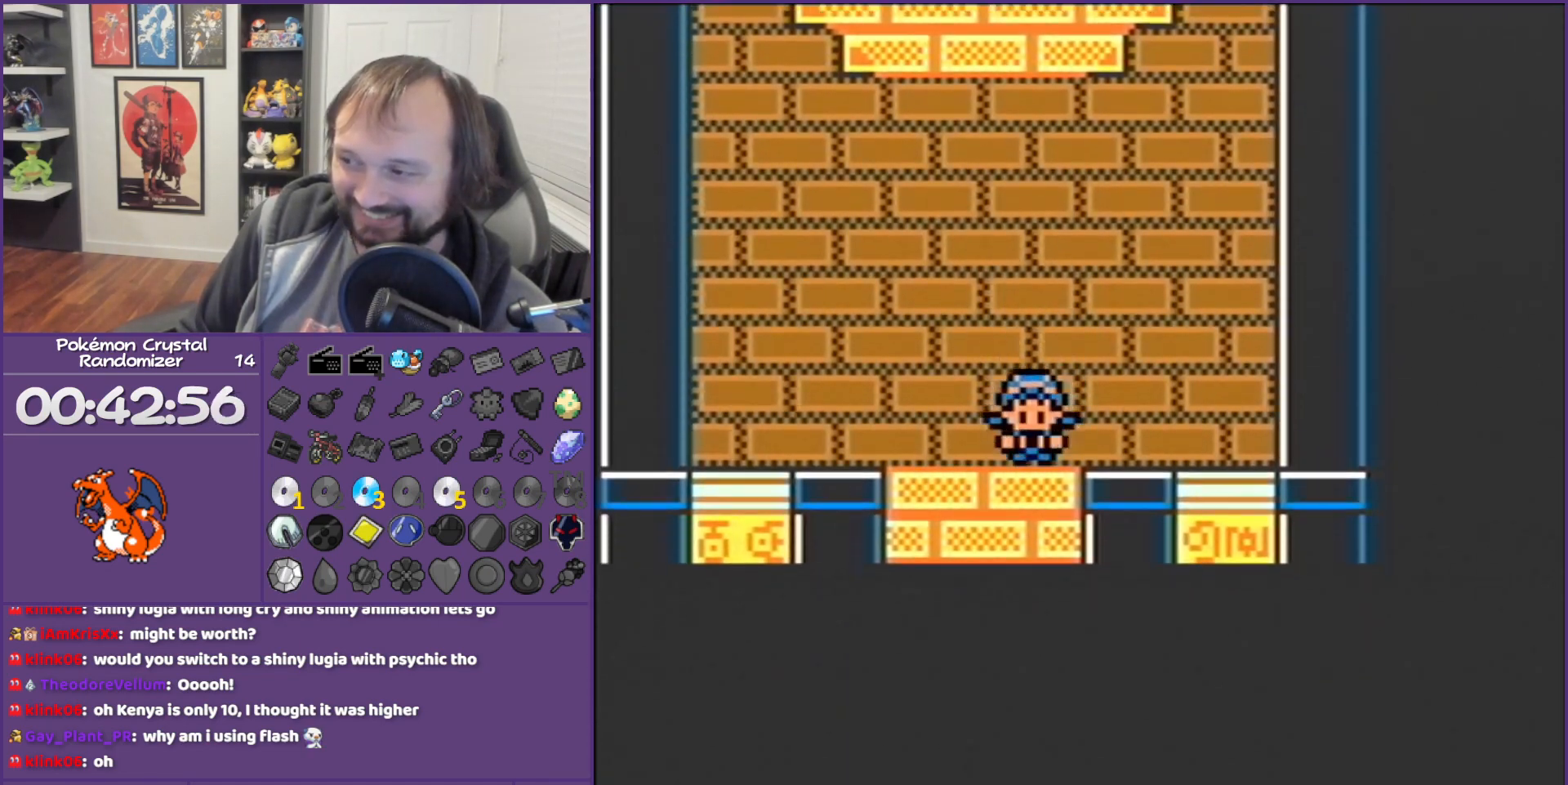
{"buttons": [], "events": [[417, "DPAD_DOWN", "up"]]}
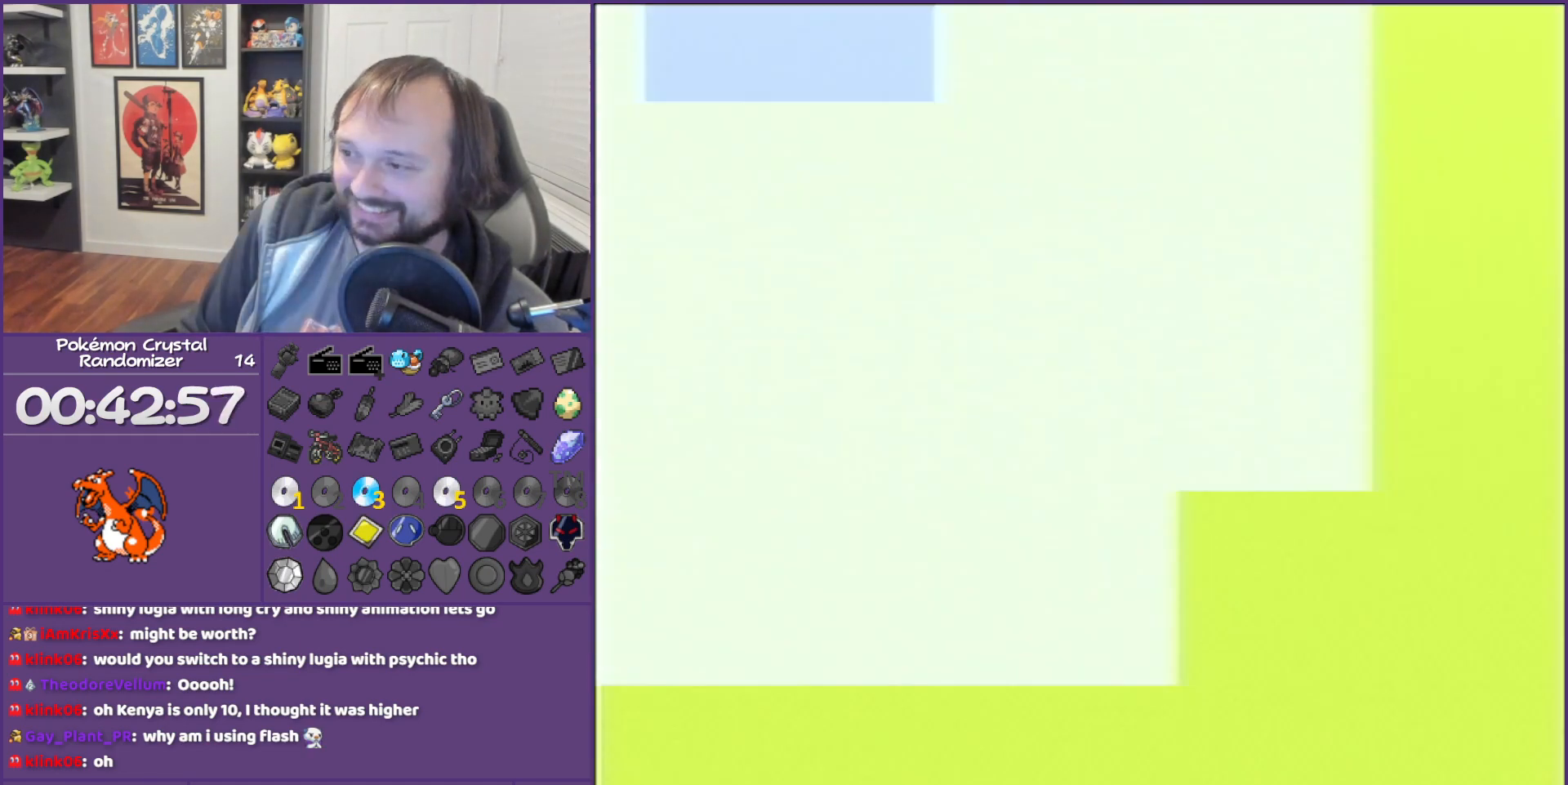
{"buttons": [], "events": []}
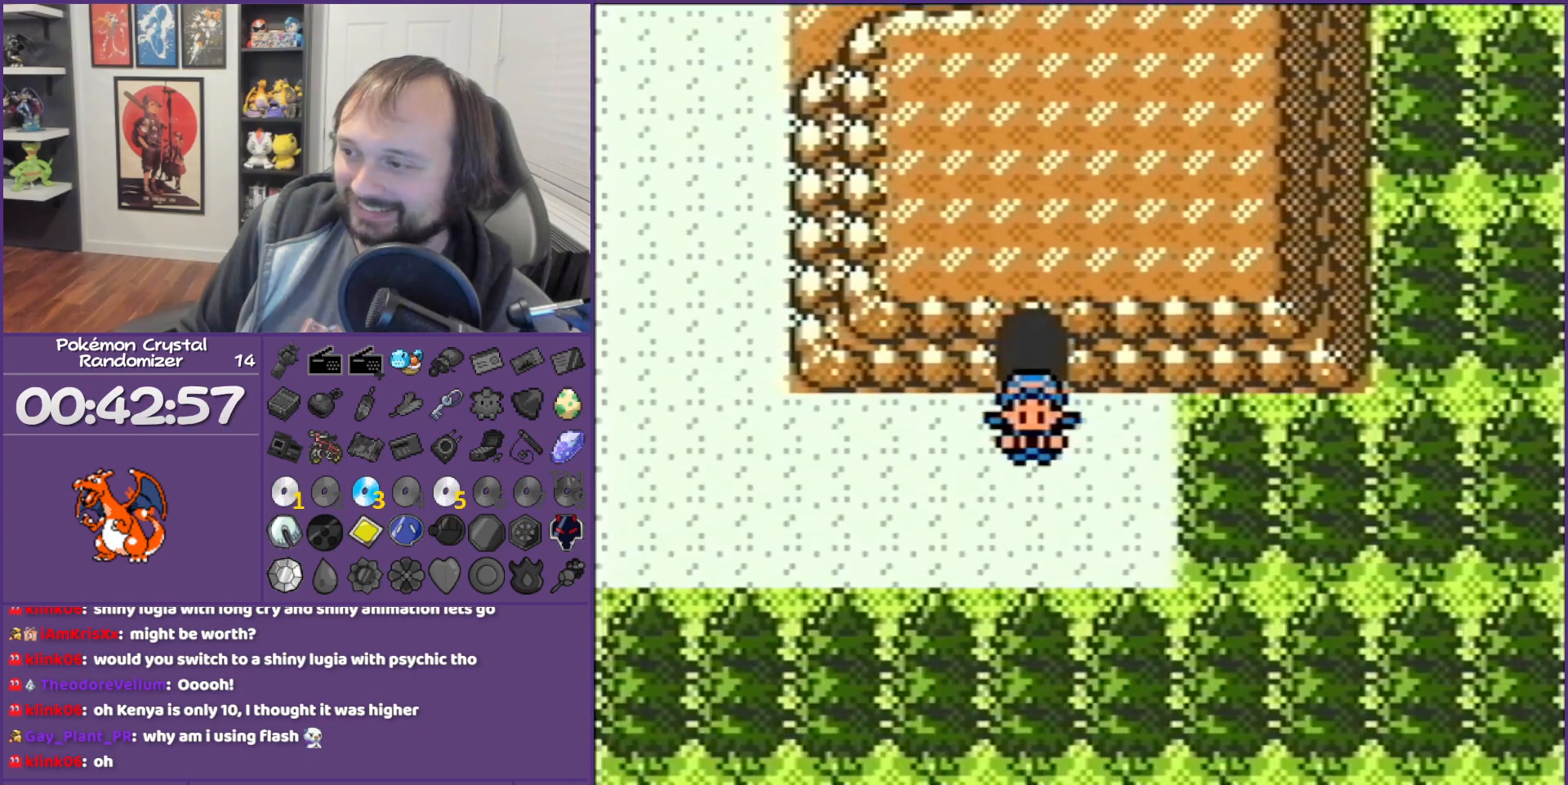
{"buttons": ["DPAD_LEFT"], "events": [[33, "SELECT", "down"], [133, "SELECT", "up"], [217, "DPAD_LEFT", "down"]]}